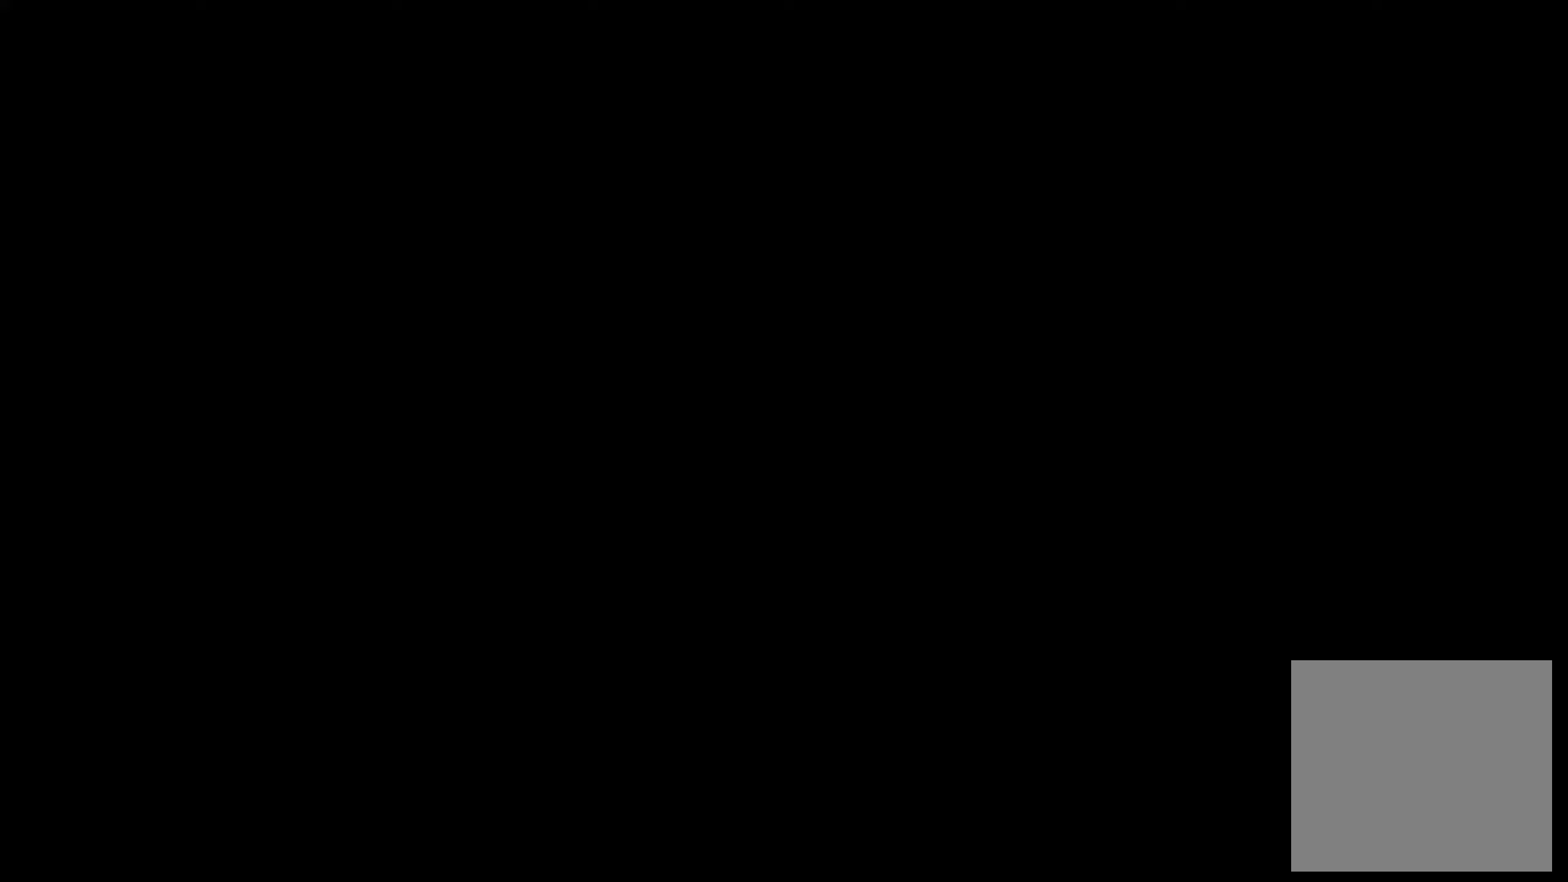
Gameplay with a controller (Xbox layout); each line is a JSON object with the inputs held at the frame after it. "events" lists button and stick changes between this image and that frame as [ms after this image, input, new state], when the widget could be followed in between. Not read: L3 R3 left_stick.
{"buttons": [], "right_stick": "center", "events": []}
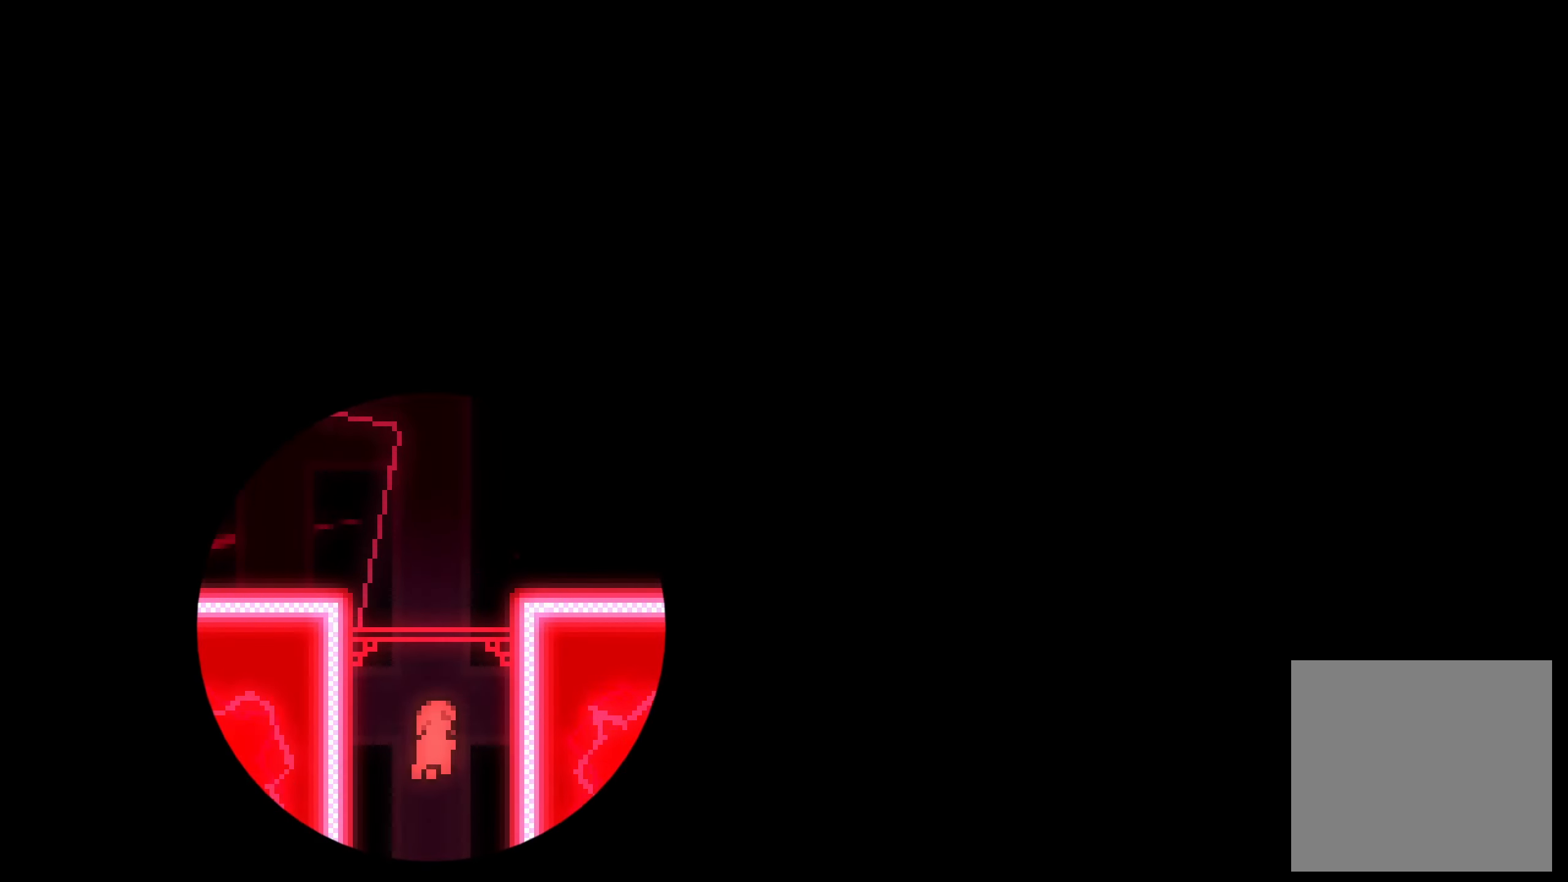
{"buttons": [], "right_stick": "center", "events": []}
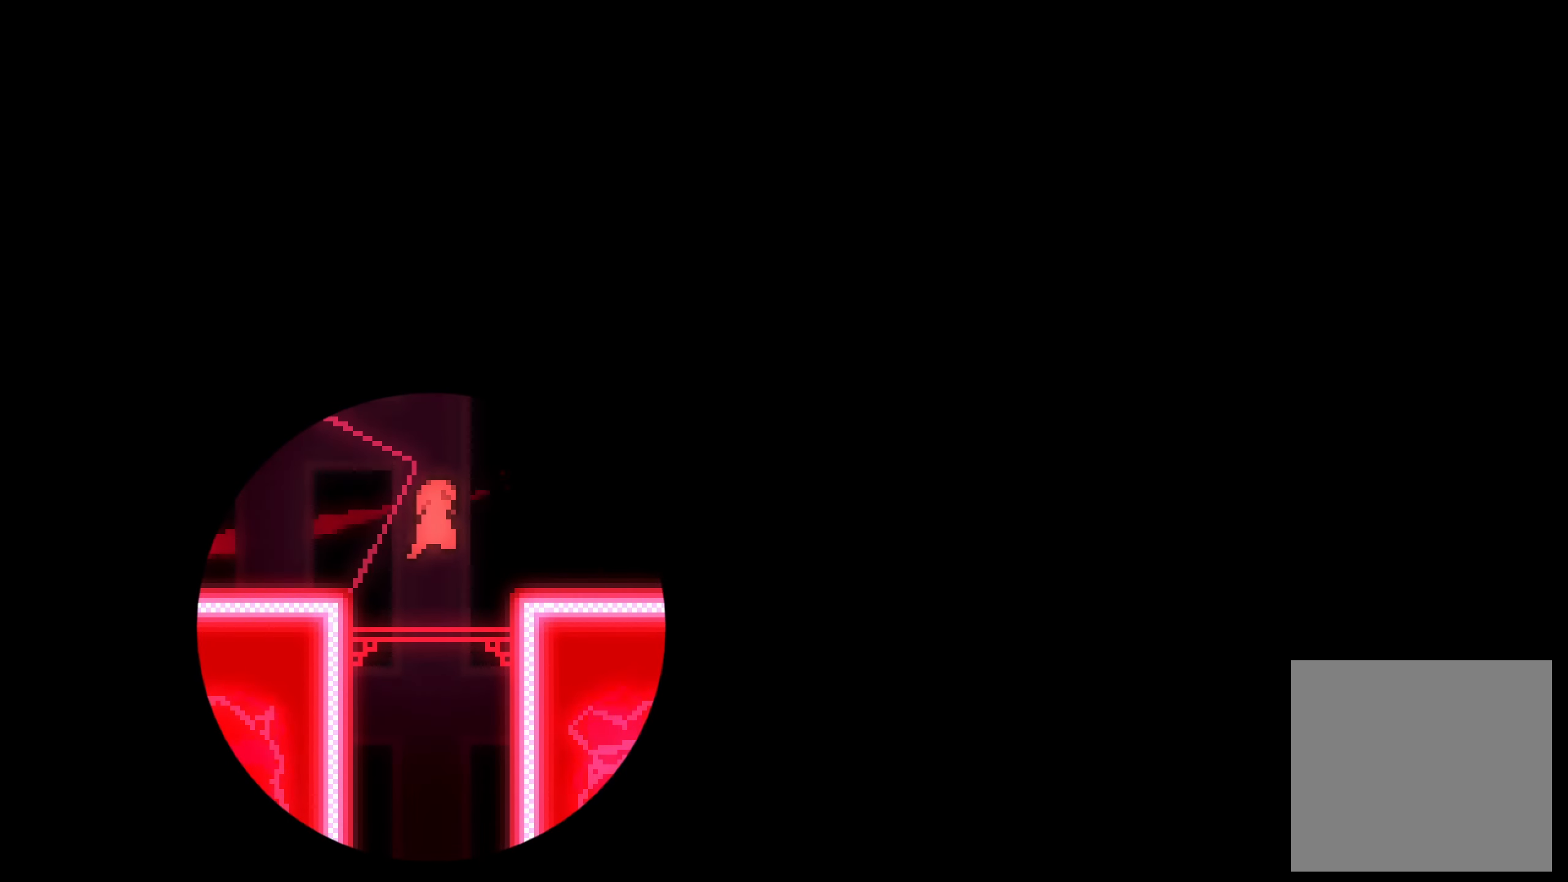
{"buttons": [], "right_stick": "center", "events": []}
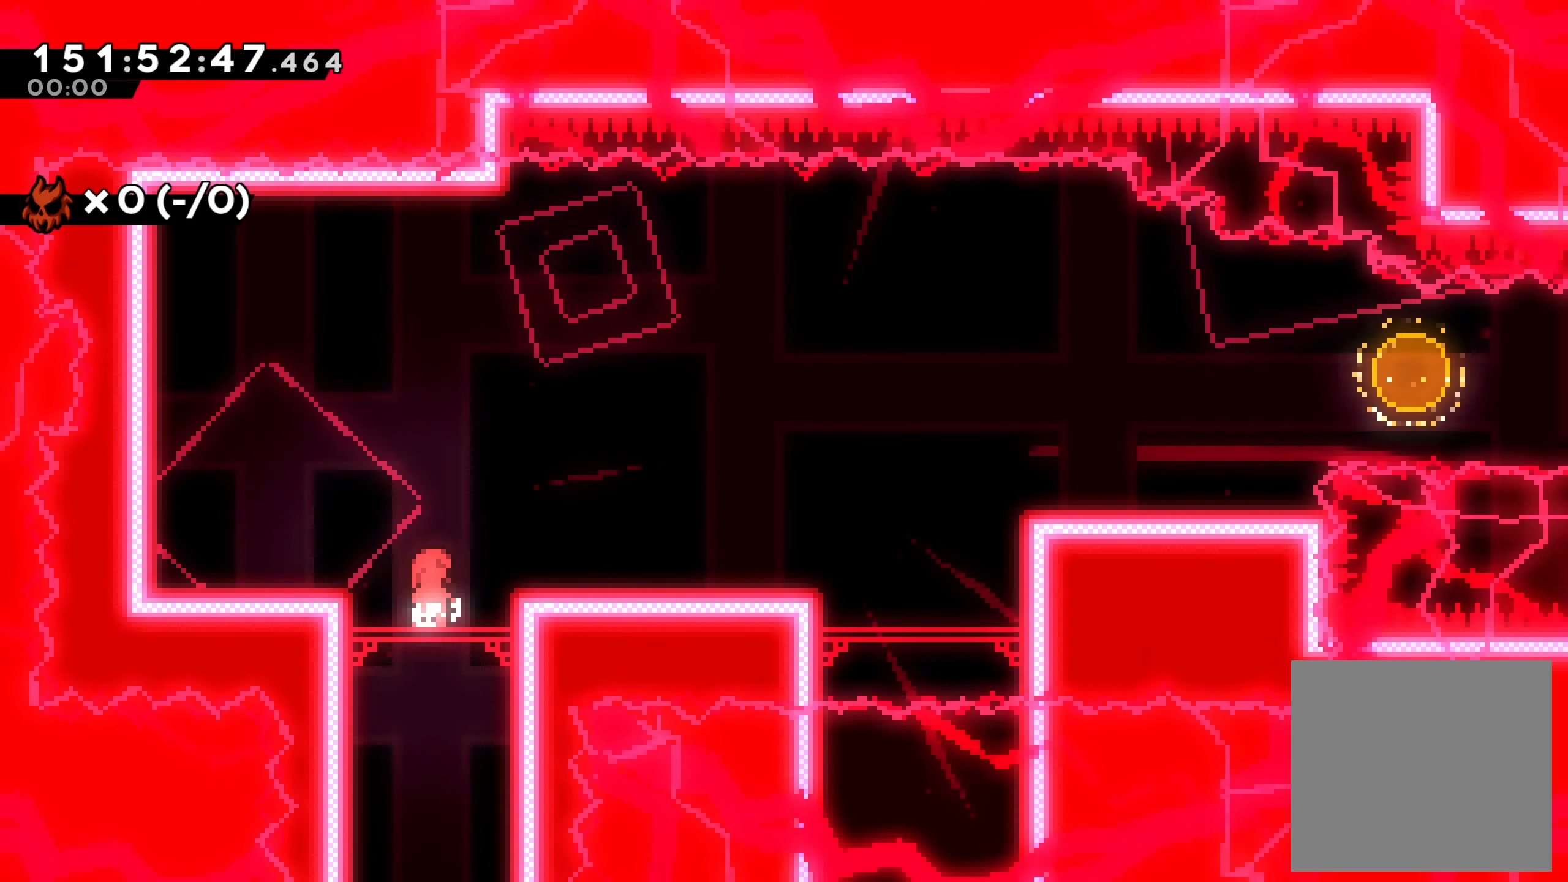
{"buttons": [], "right_stick": "center", "events": []}
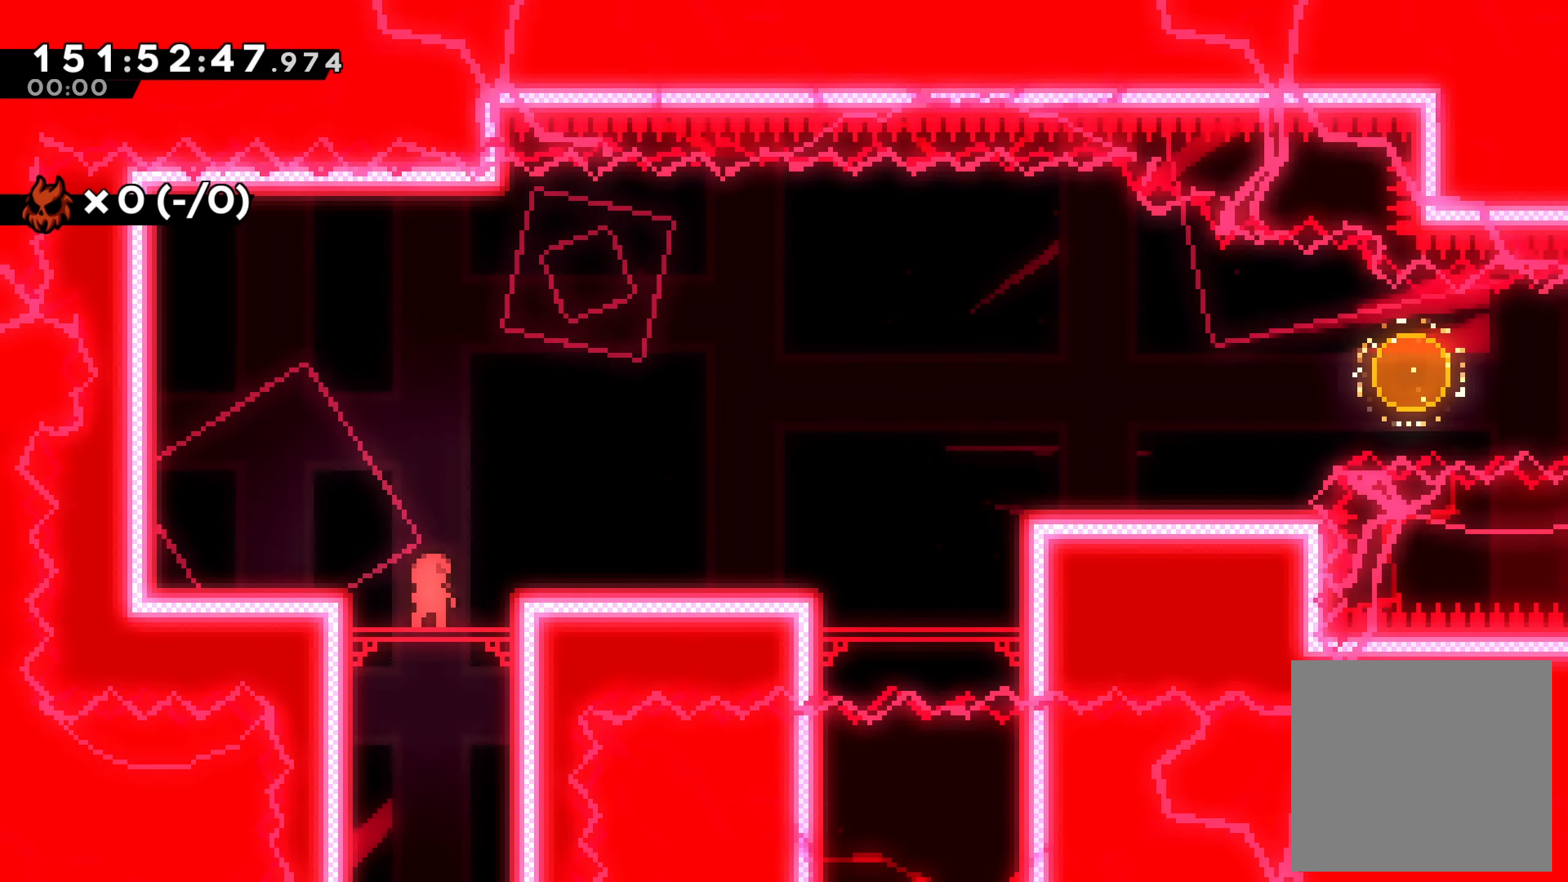
{"buttons": [], "right_stick": "center", "events": []}
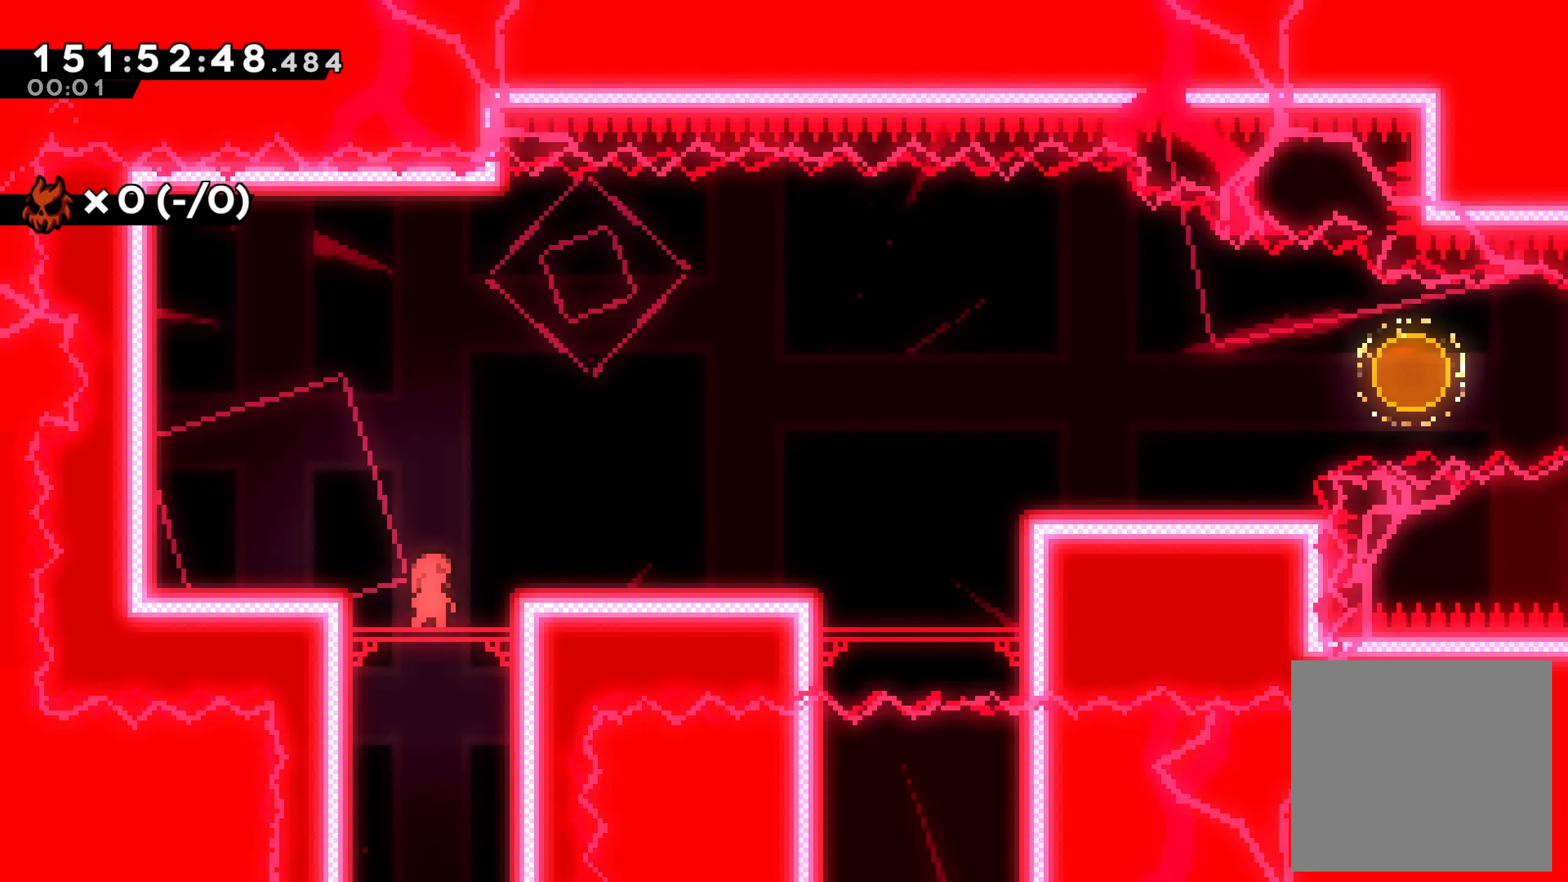
{"buttons": ["A", "DPAD_RIGHT"], "right_stick": "center", "events": [[200, "DPAD_RIGHT", "down"], [250, "A", "down"]]}
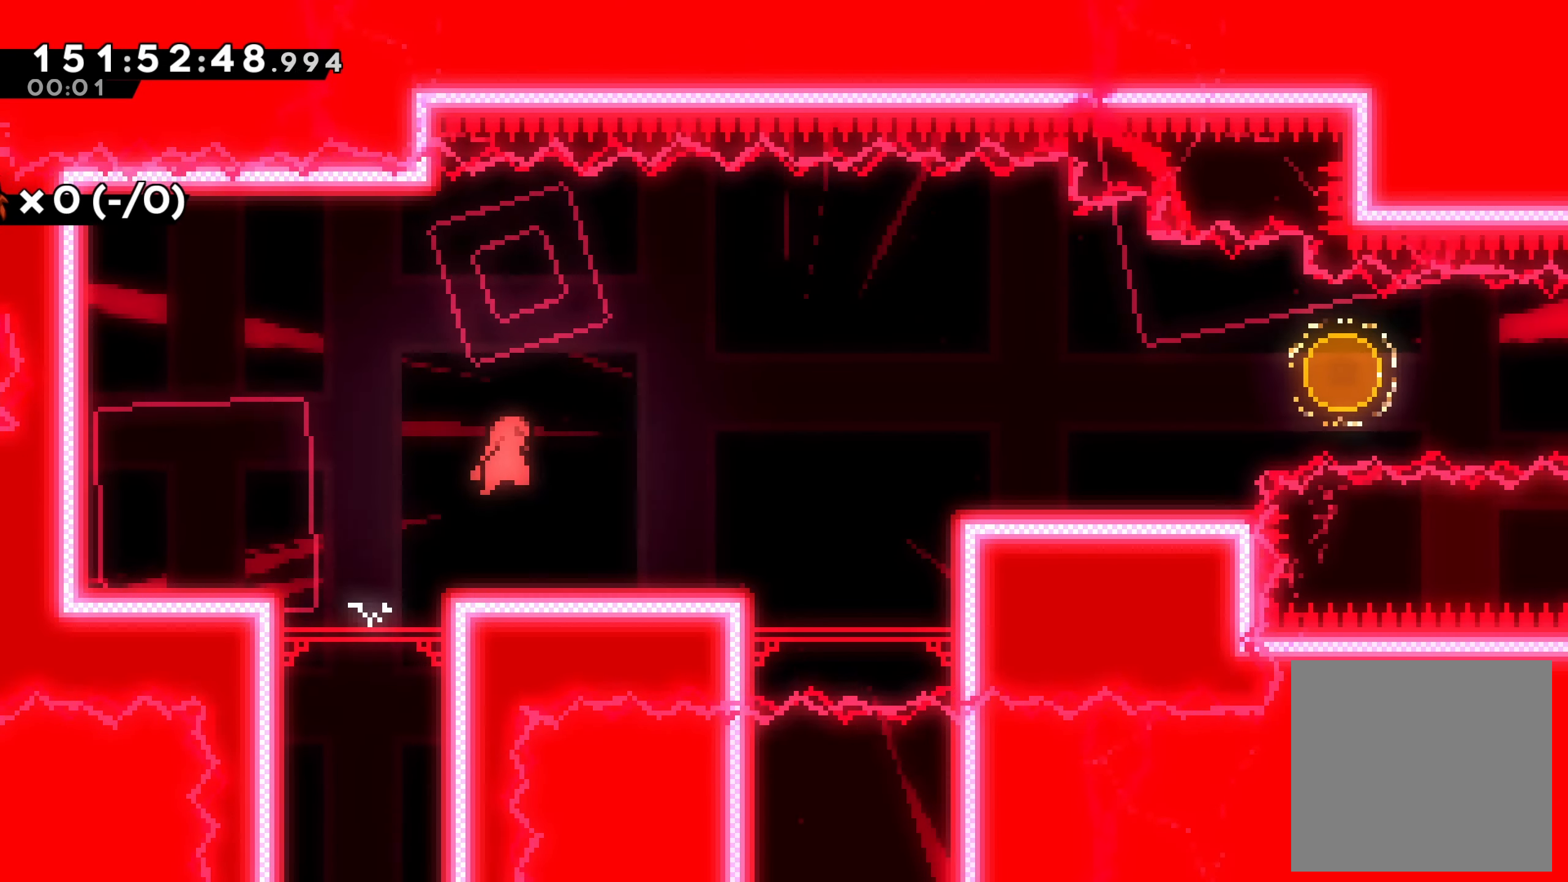
{"buttons": ["DPAD_RIGHT"], "right_stick": "center", "events": [[167, "A", "up"]]}
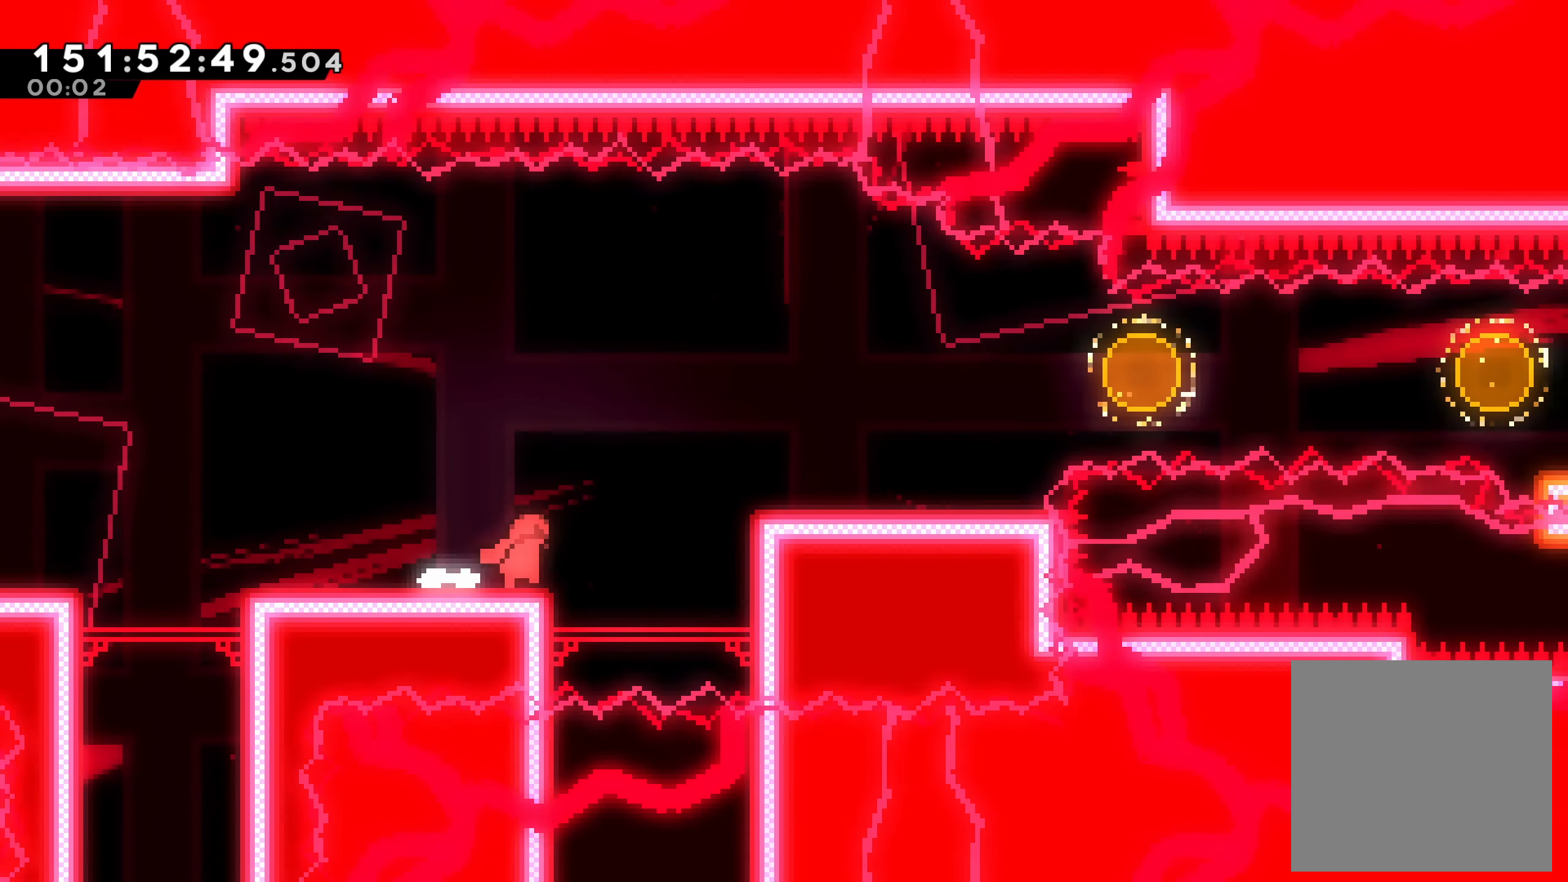
{"buttons": ["A", "DPAD_RIGHT"], "right_stick": "center", "events": [[100, "A", "down"]]}
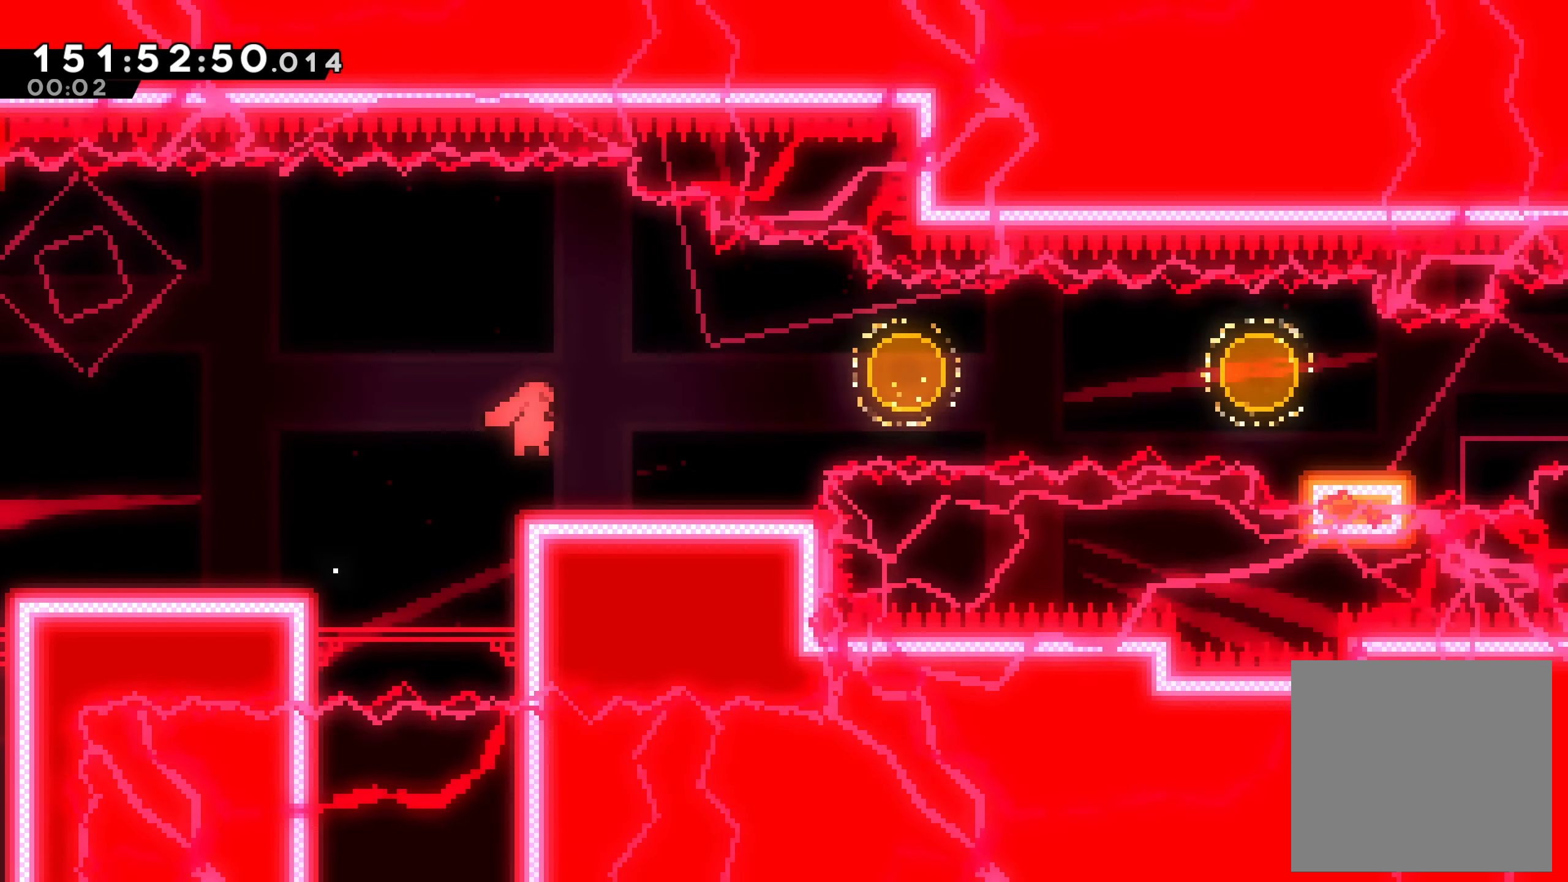
{"buttons": [], "right_stick": "center", "events": [[33, "A", "up"], [233, "DPAD_RIGHT", "up"]]}
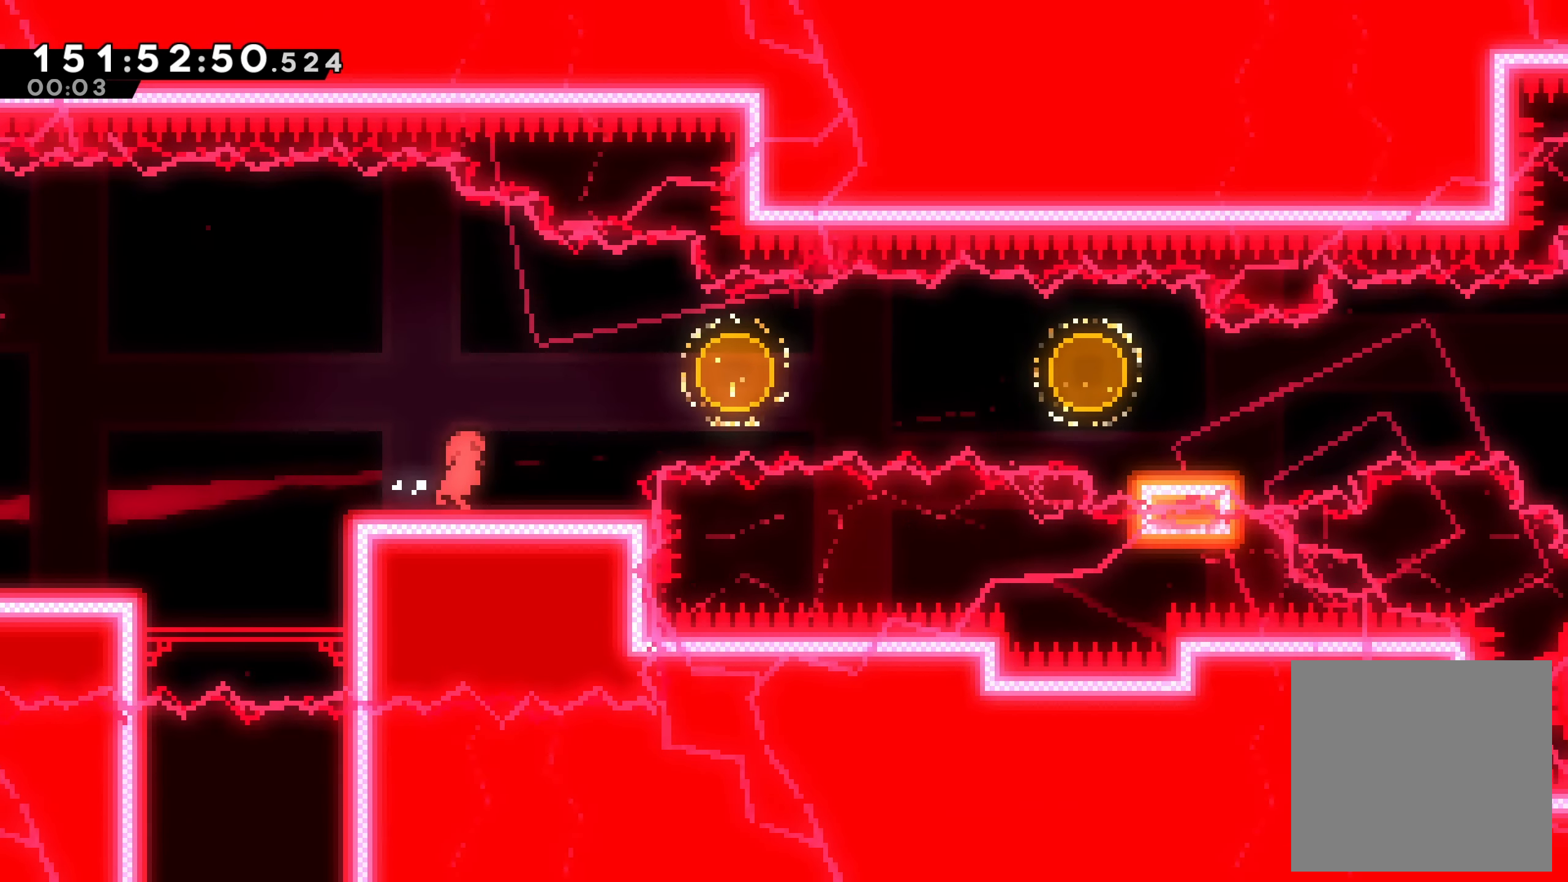
{"buttons": ["DPAD_RIGHT"], "right_stick": "center", "events": [[17, "DPAD_RIGHT", "down"], [67, "A", "down"], [317, "A", "up"], [317, "L1", "down"], [400, "L1", "up"]]}
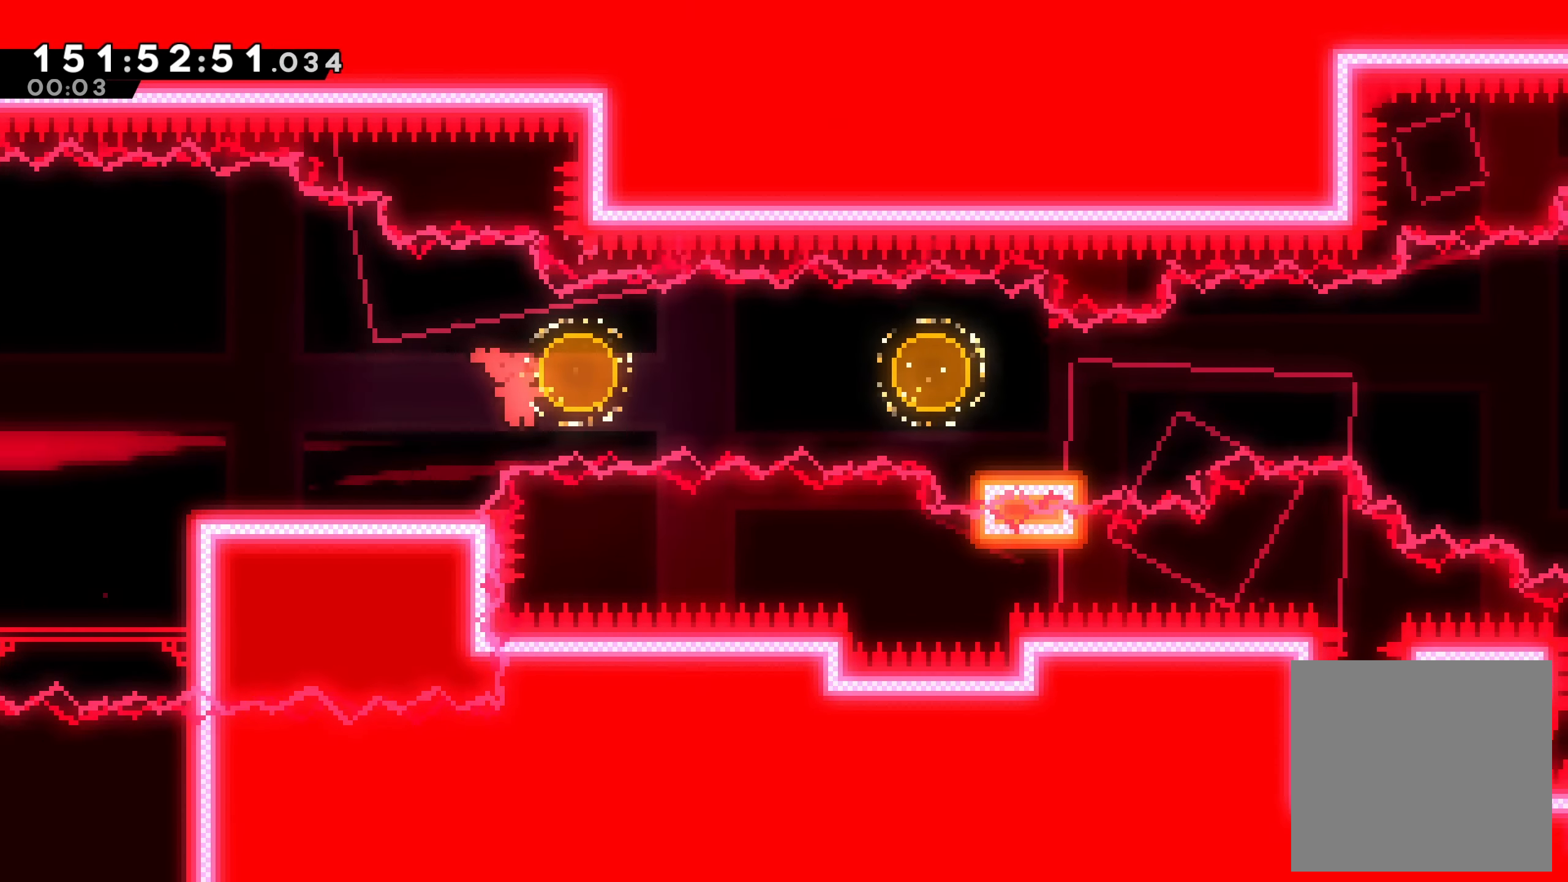
{"buttons": ["DPAD_RIGHT"], "right_stick": "center", "events": []}
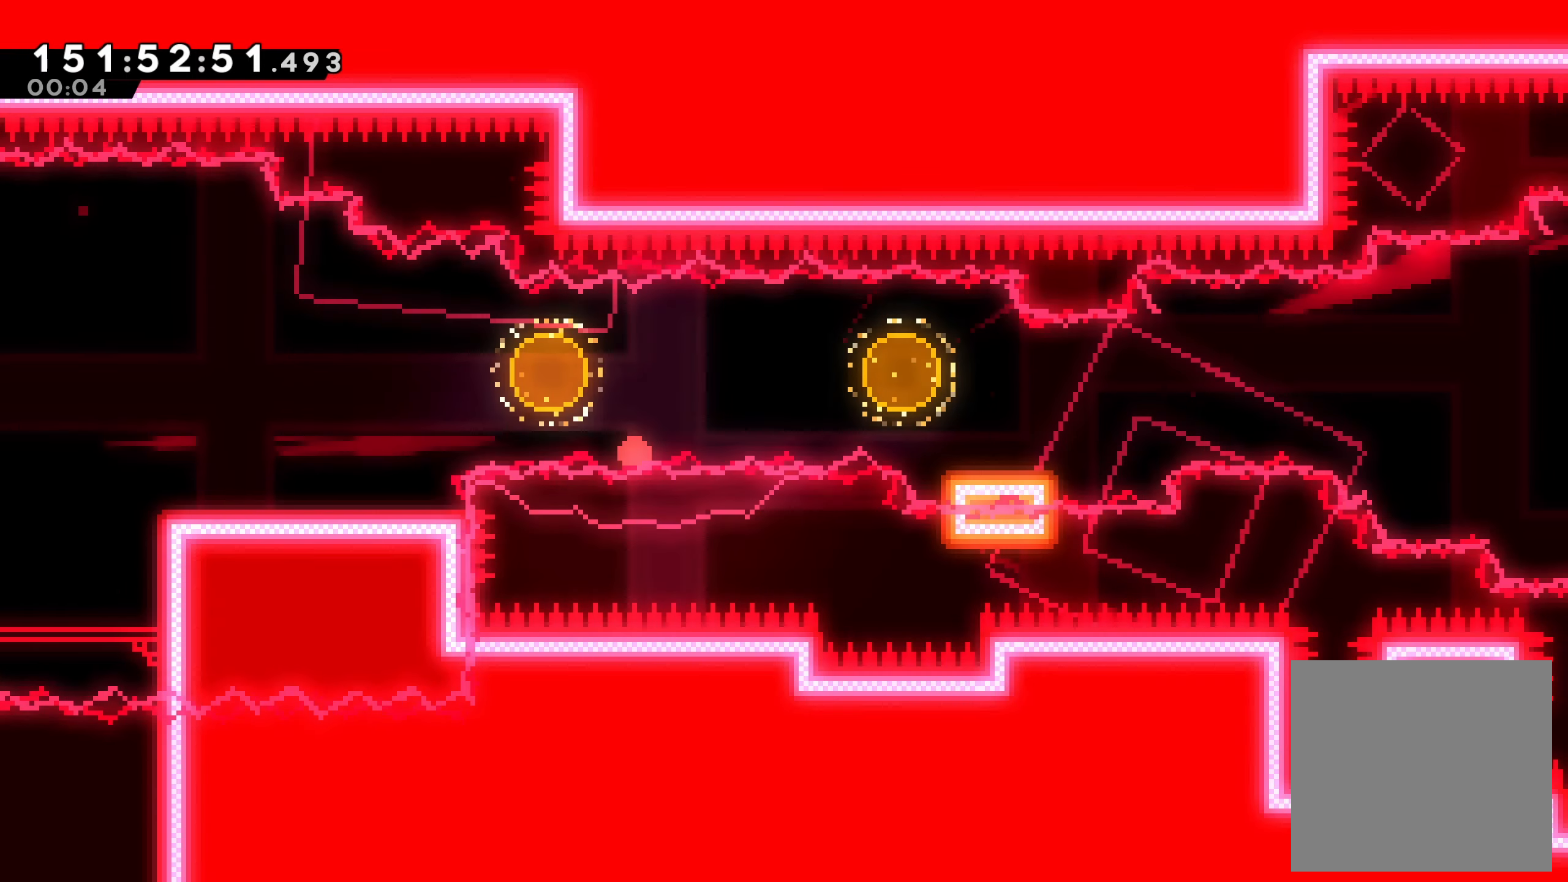
{"buttons": [], "right_stick": "center", "events": [[184, "DPAD_RIGHT", "up"]]}
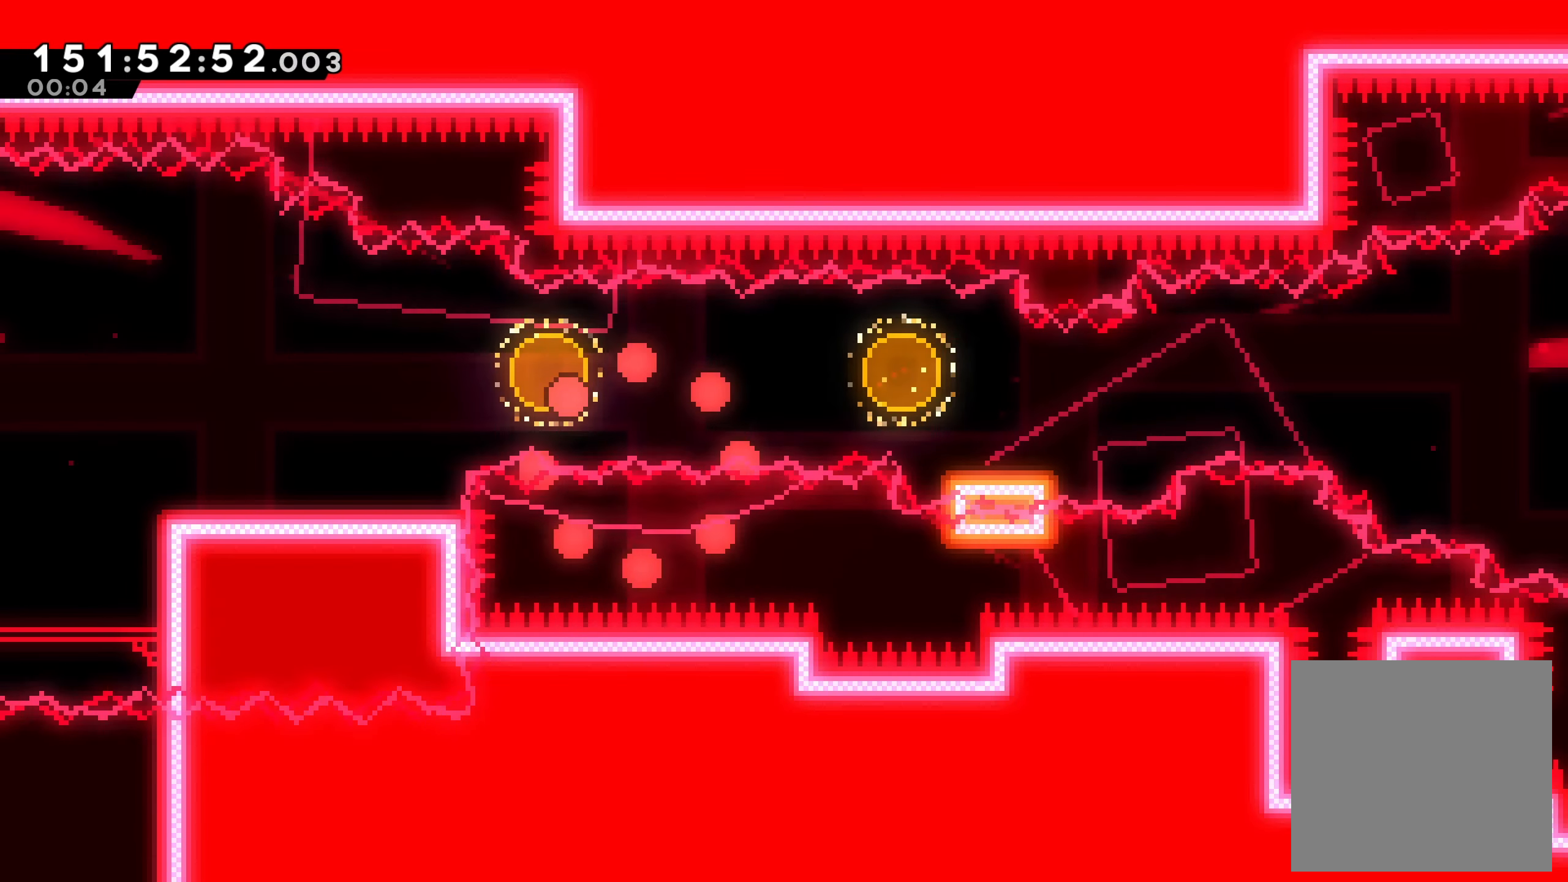
{"buttons": [], "right_stick": "center", "events": [[100, "R1", "down"], [367, "R1", "up"]]}
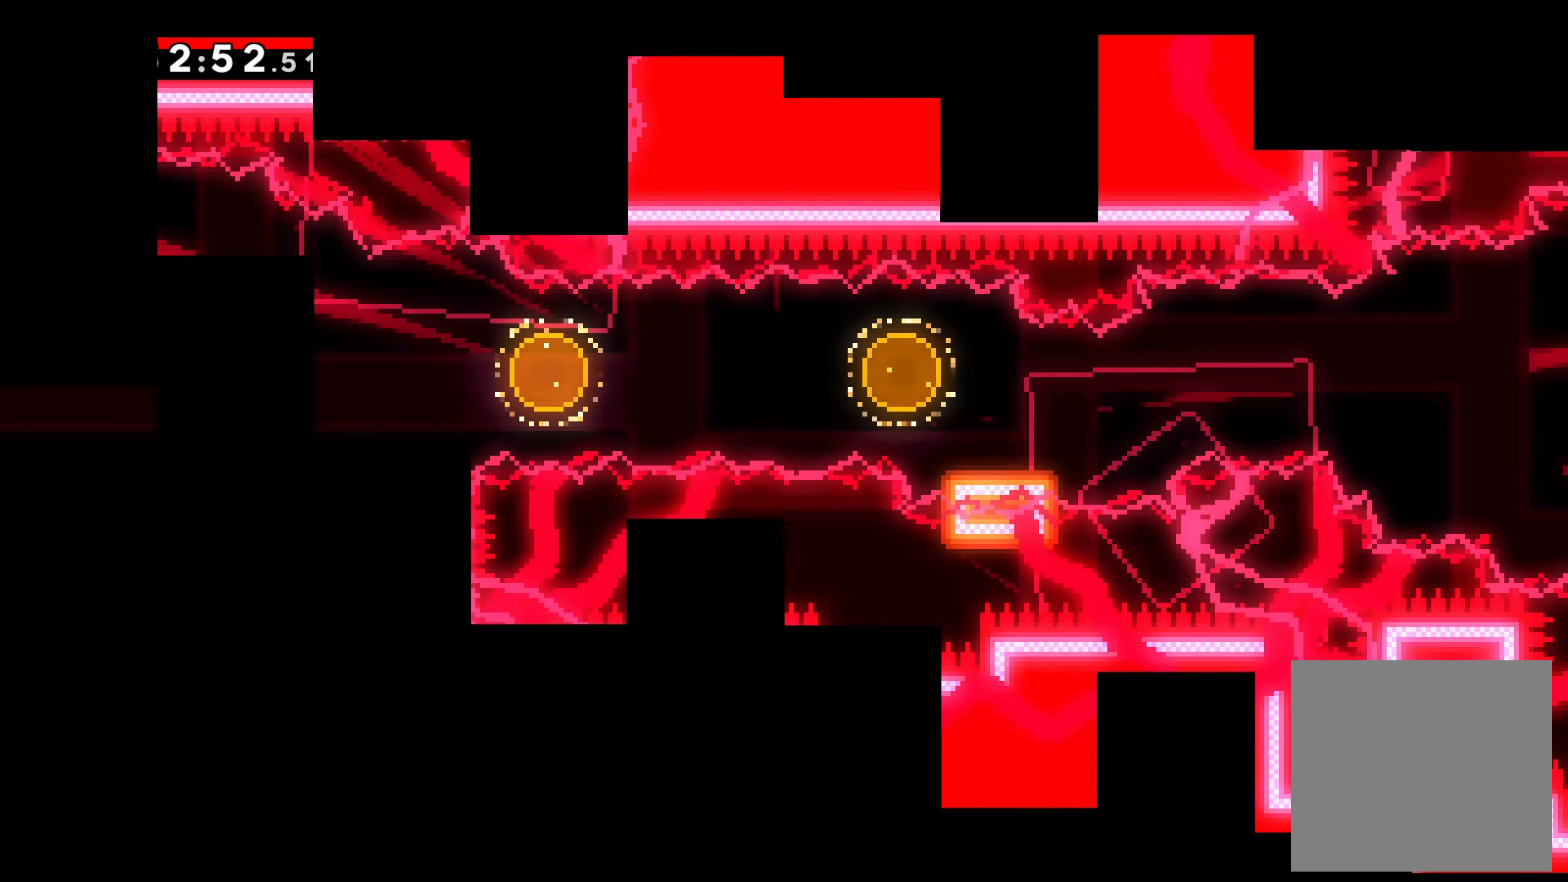
{"buttons": [], "right_stick": "center"}
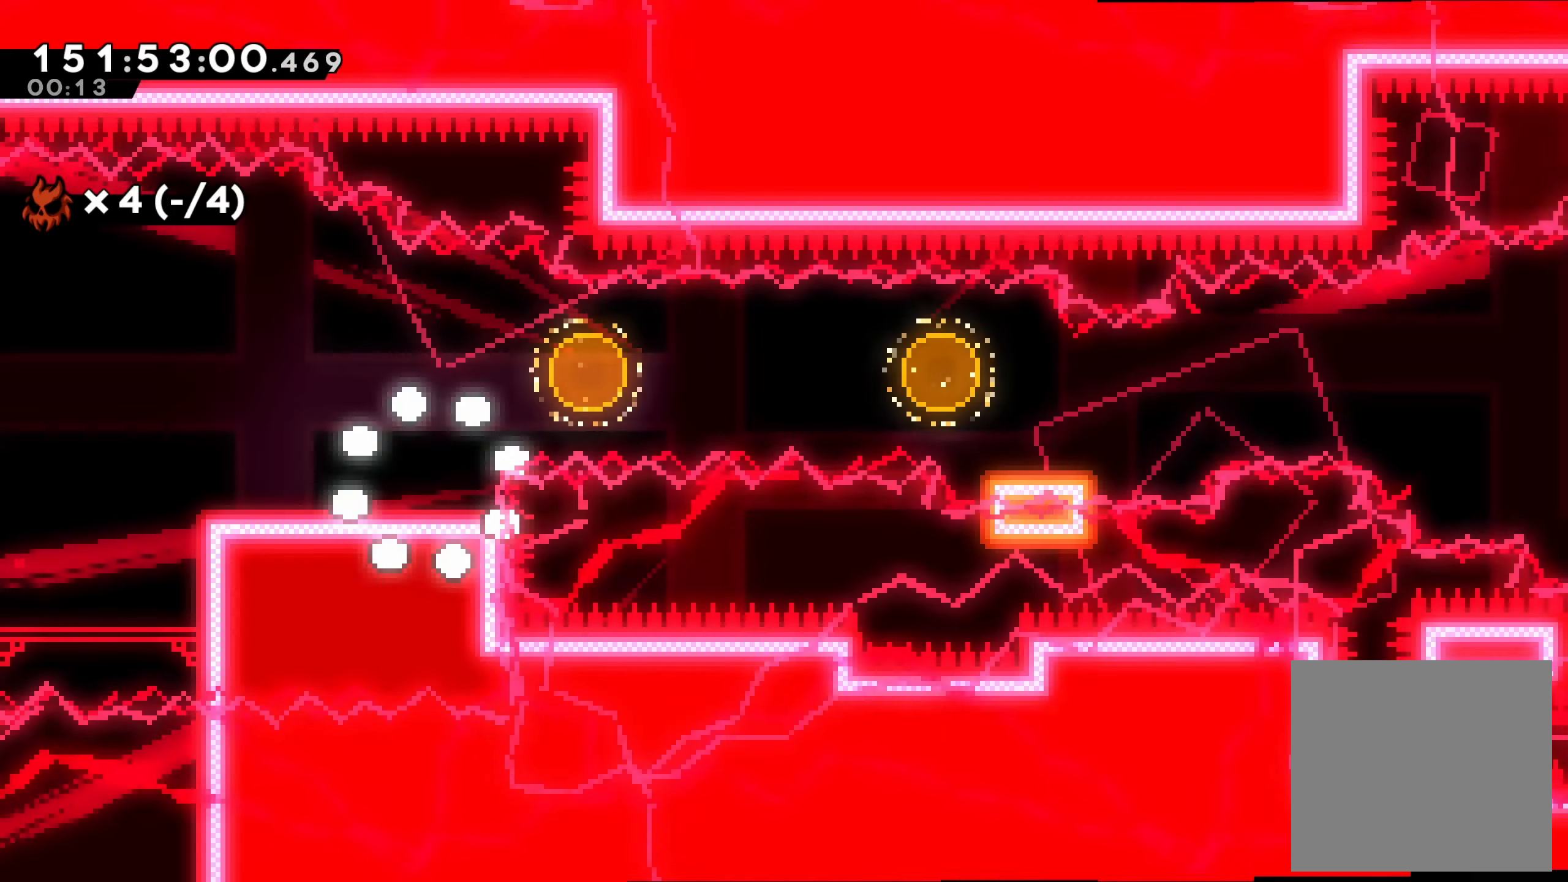
{"buttons": ["A", "DPAD_RIGHT"], "right_stick": "center", "events": [[350, "DPAD_RIGHT", "down"], [384, "A", "down"]]}
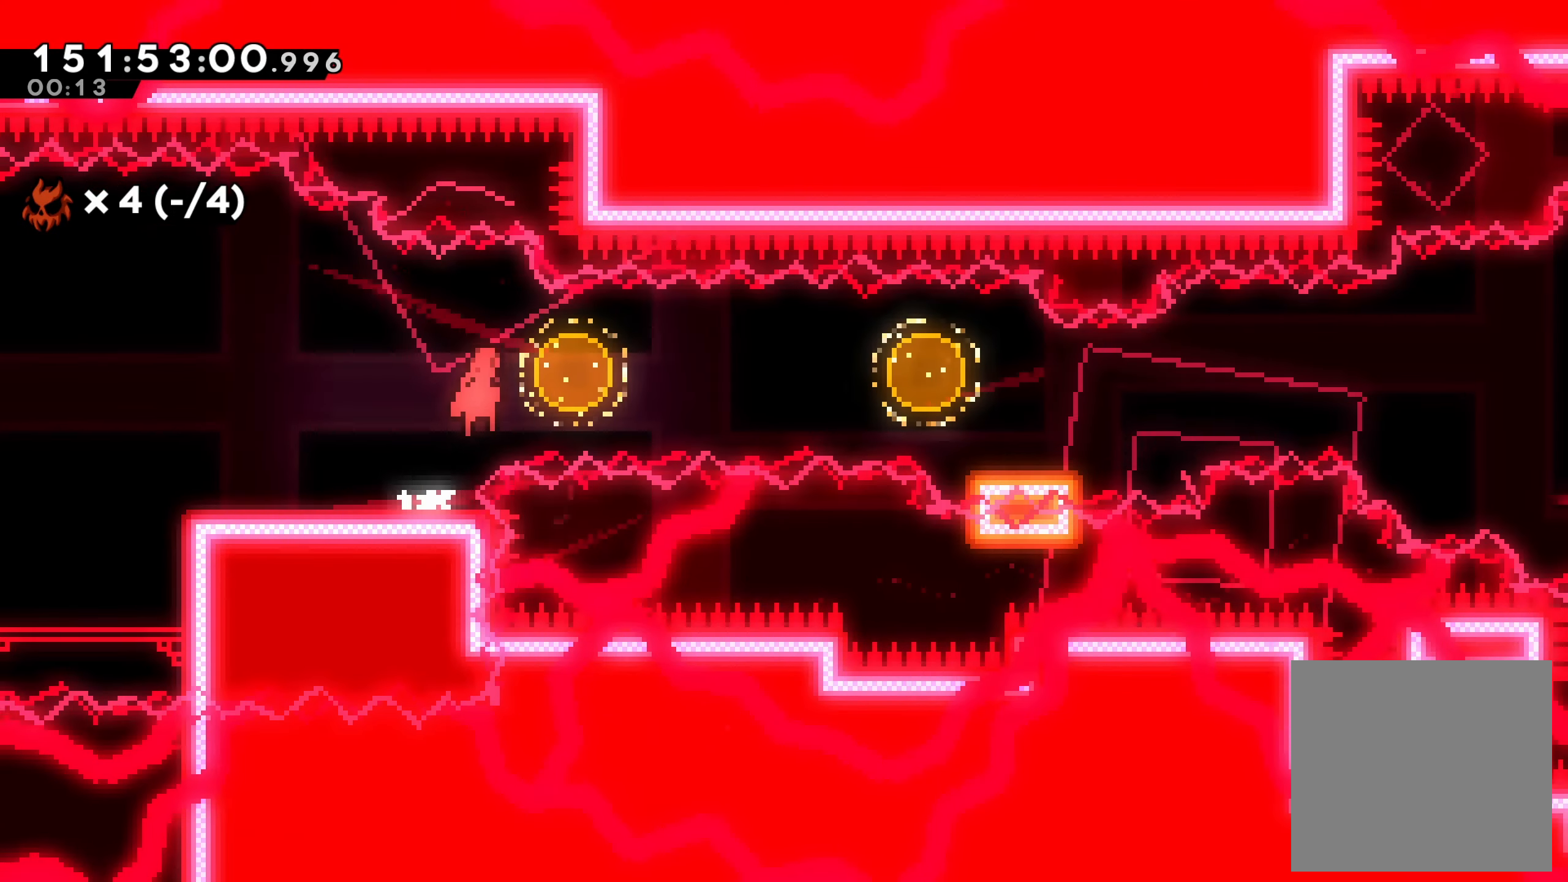
{"buttons": ["DPAD_RIGHT"], "right_stick": "center", "events": [[50, "A", "up"], [200, "X", "down"], [417, "X", "up"]]}
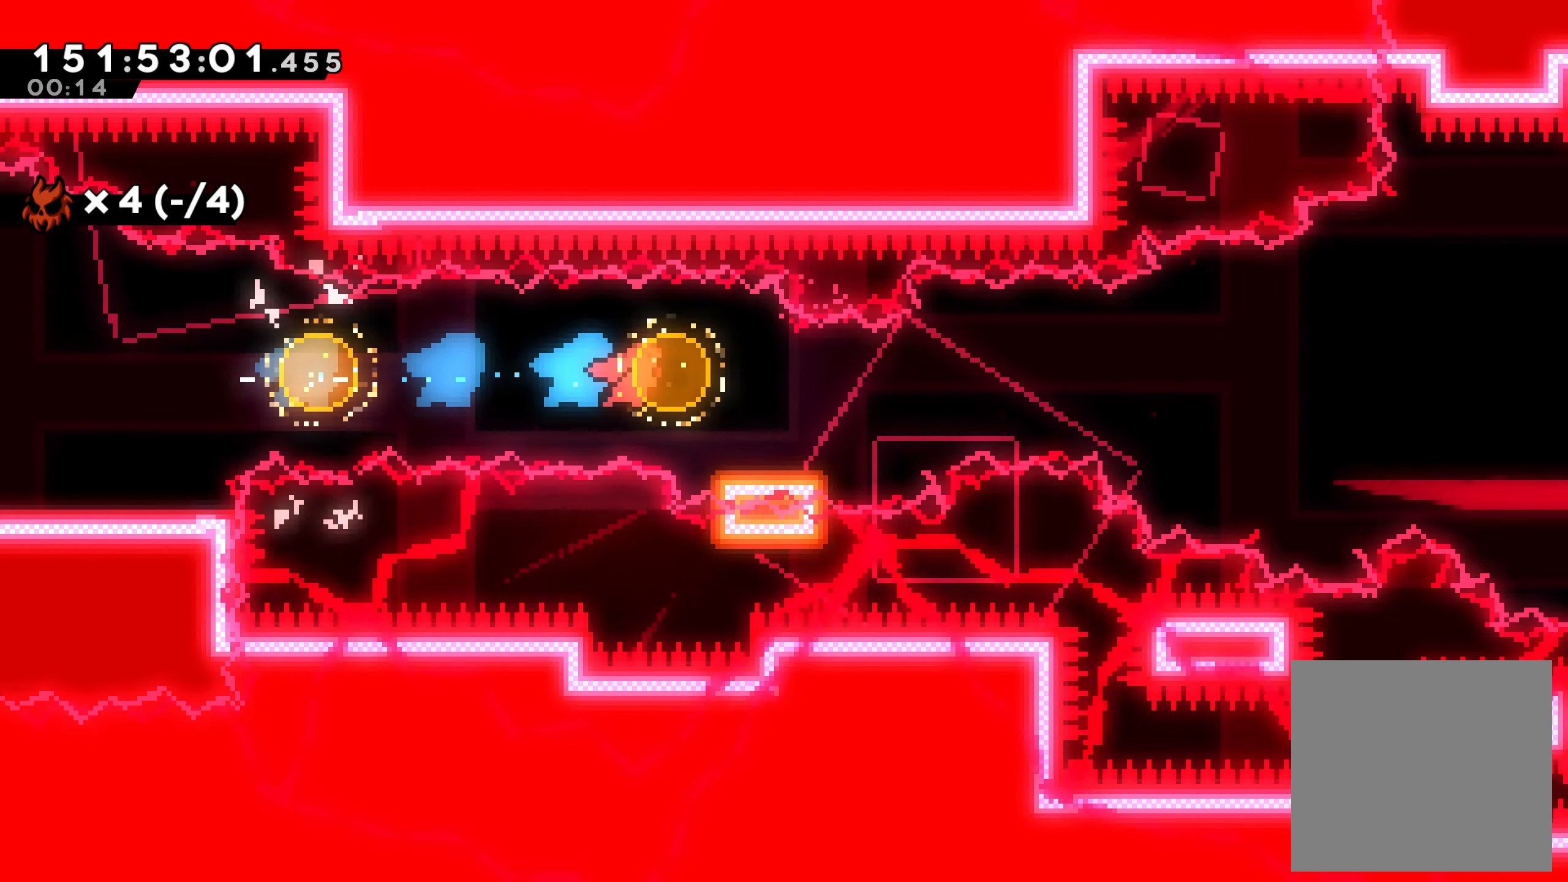
{"buttons": ["A", "DPAD_DOWN", "DPAD_RIGHT"], "right_stick": "center", "events": [[84, "DPAD_DOWN", "down"], [84, "X", "down"], [250, "X", "up"], [334, "A", "down"]]}
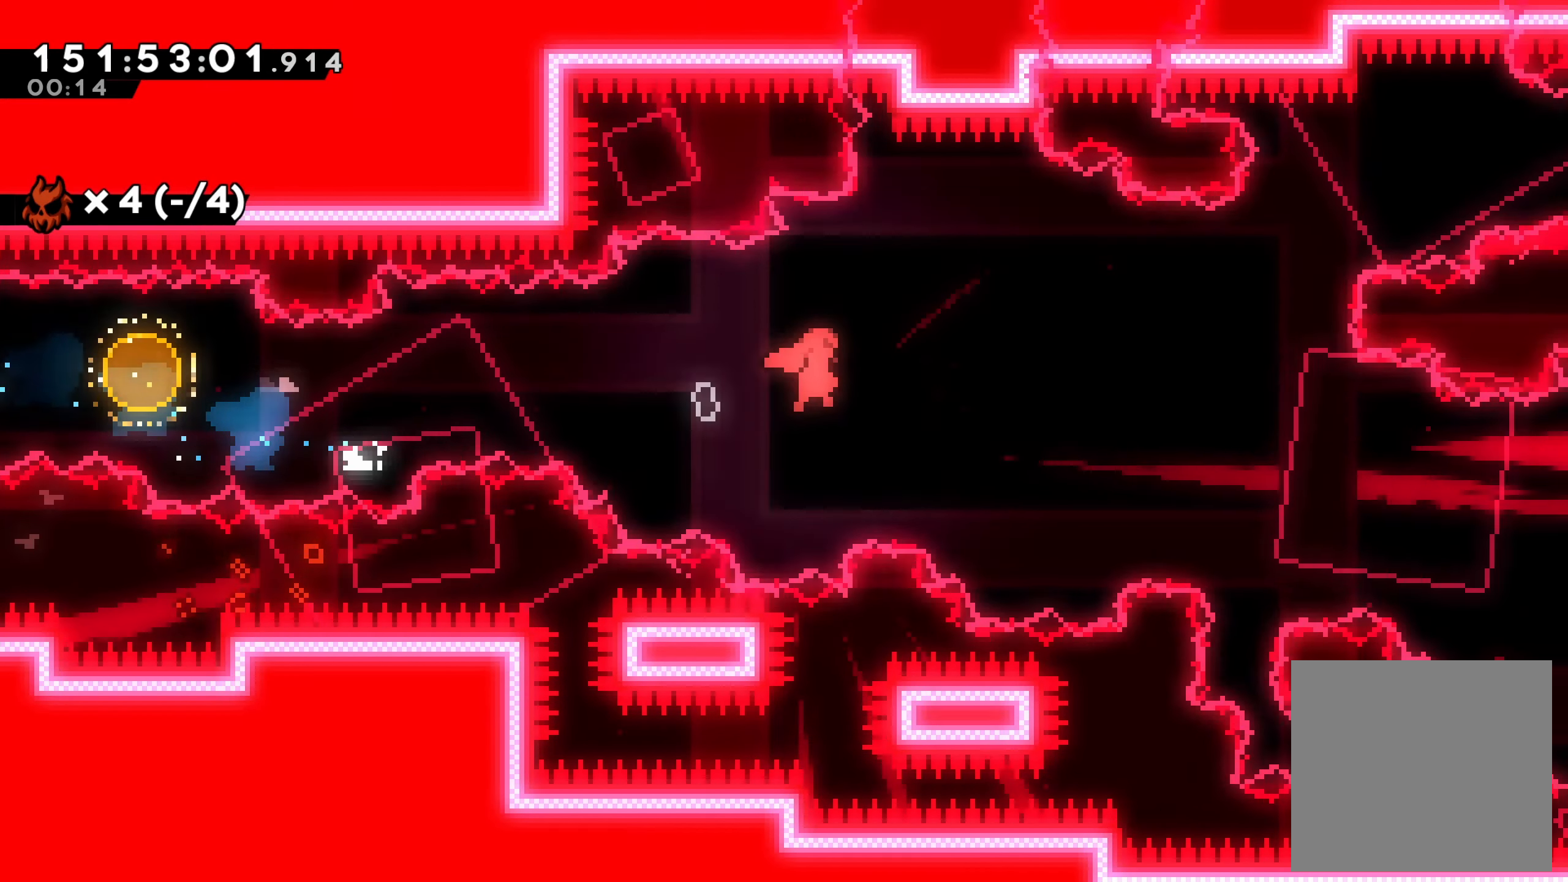
{"buttons": ["DPAD_RIGHT"], "right_stick": "center", "events": [[467, "A", "up"], [467, "DPAD_DOWN", "up"]]}
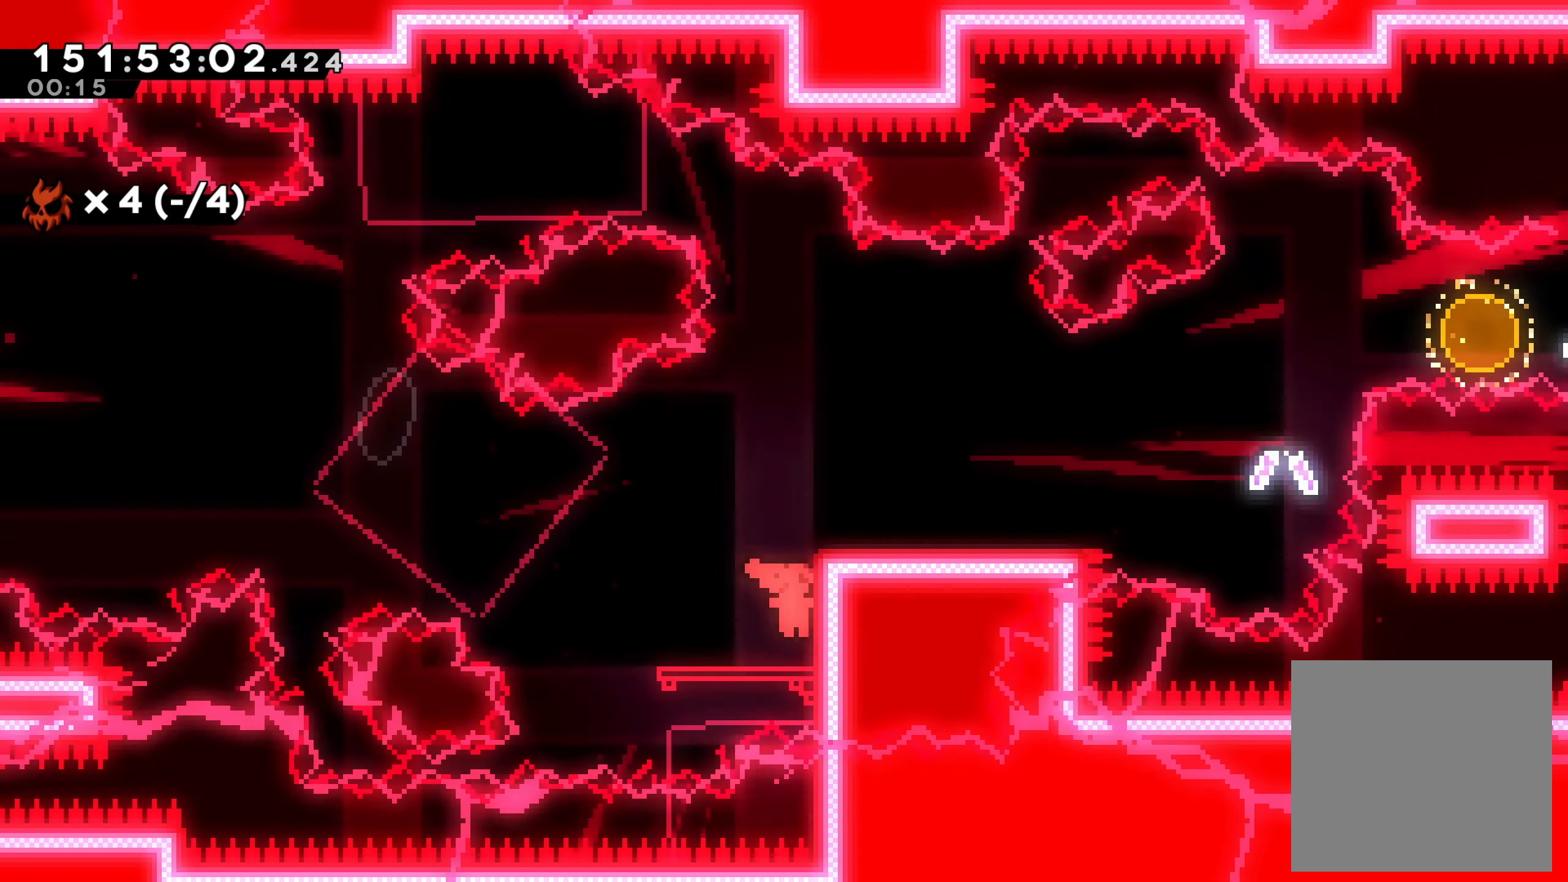
{"buttons": ["R2", "DPAD_UP", "DPAD_RIGHT"], "right_stick": "center", "events": [[67, "X", "down"], [167, "X", "up"], [184, "DPAD_UP", "down"], [350, "R2", "down"]]}
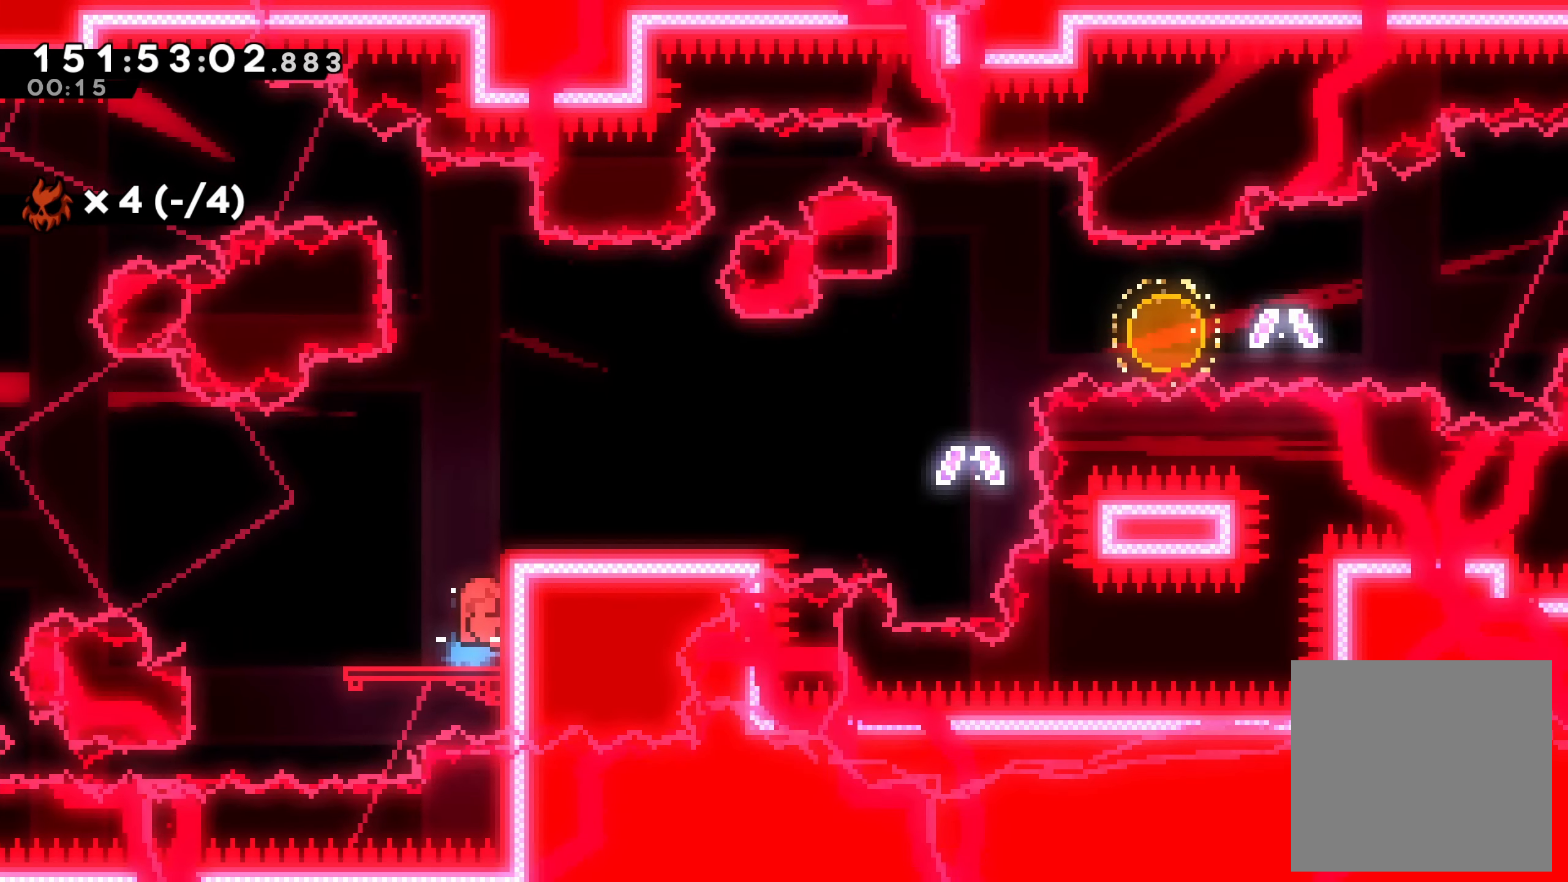
{"buttons": ["R2", "DPAD_RIGHT"], "right_stick": "center", "events": [[84, "A", "down"], [384, "A", "up"], [450, "DPAD_UP", "up"]]}
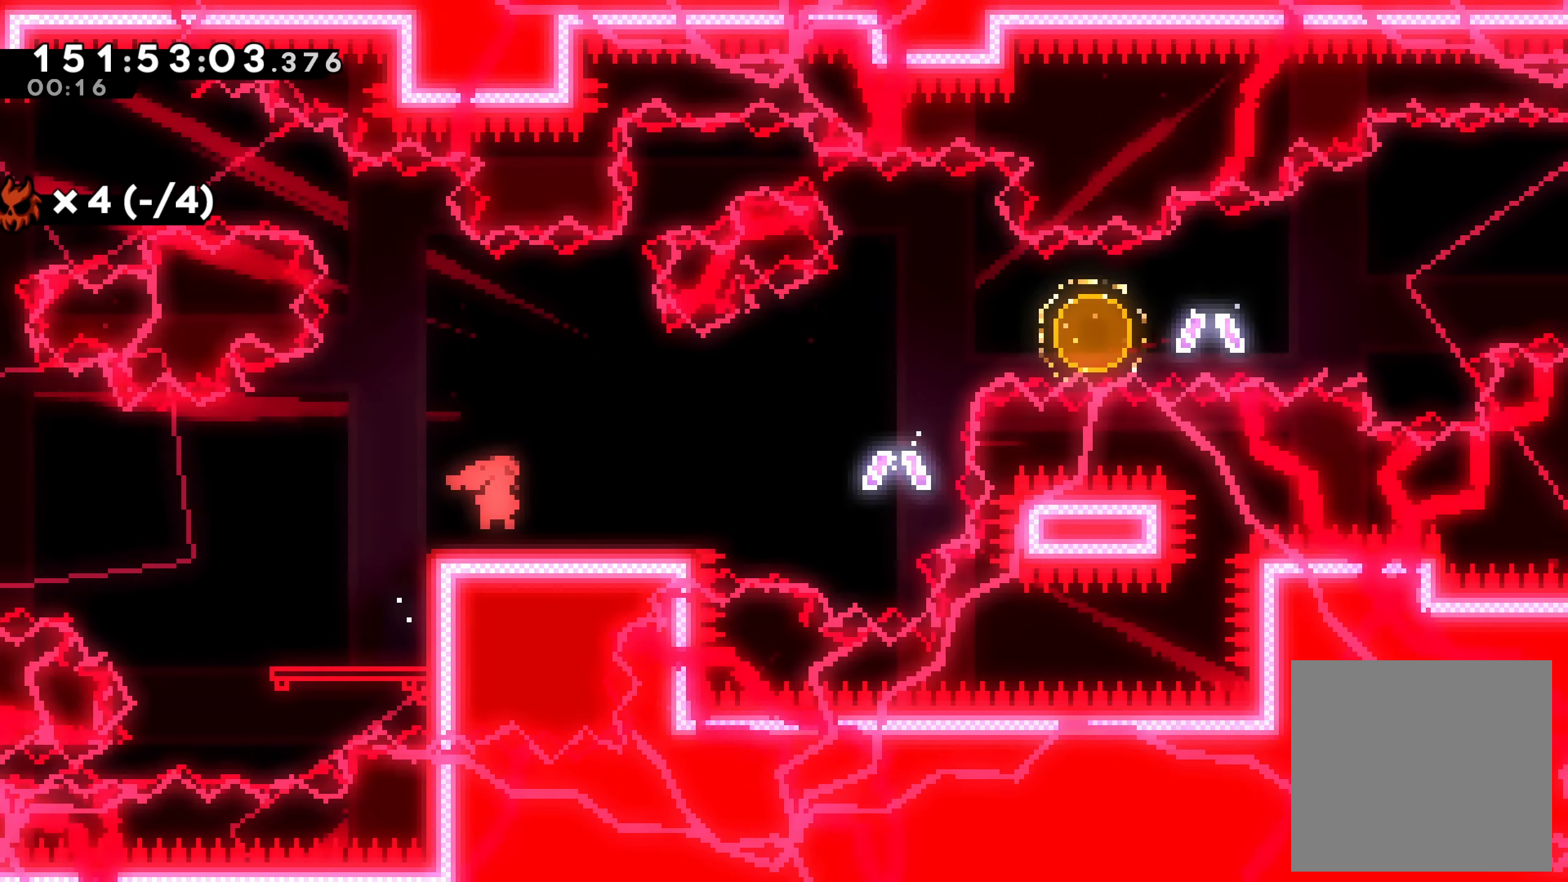
{"buttons": ["DPAD_RIGHT"], "right_stick": "center", "events": [[100, "DPAD_RIGHT", "up"], [100, "R2", "up"], [300, "DPAD_RIGHT", "down"]]}
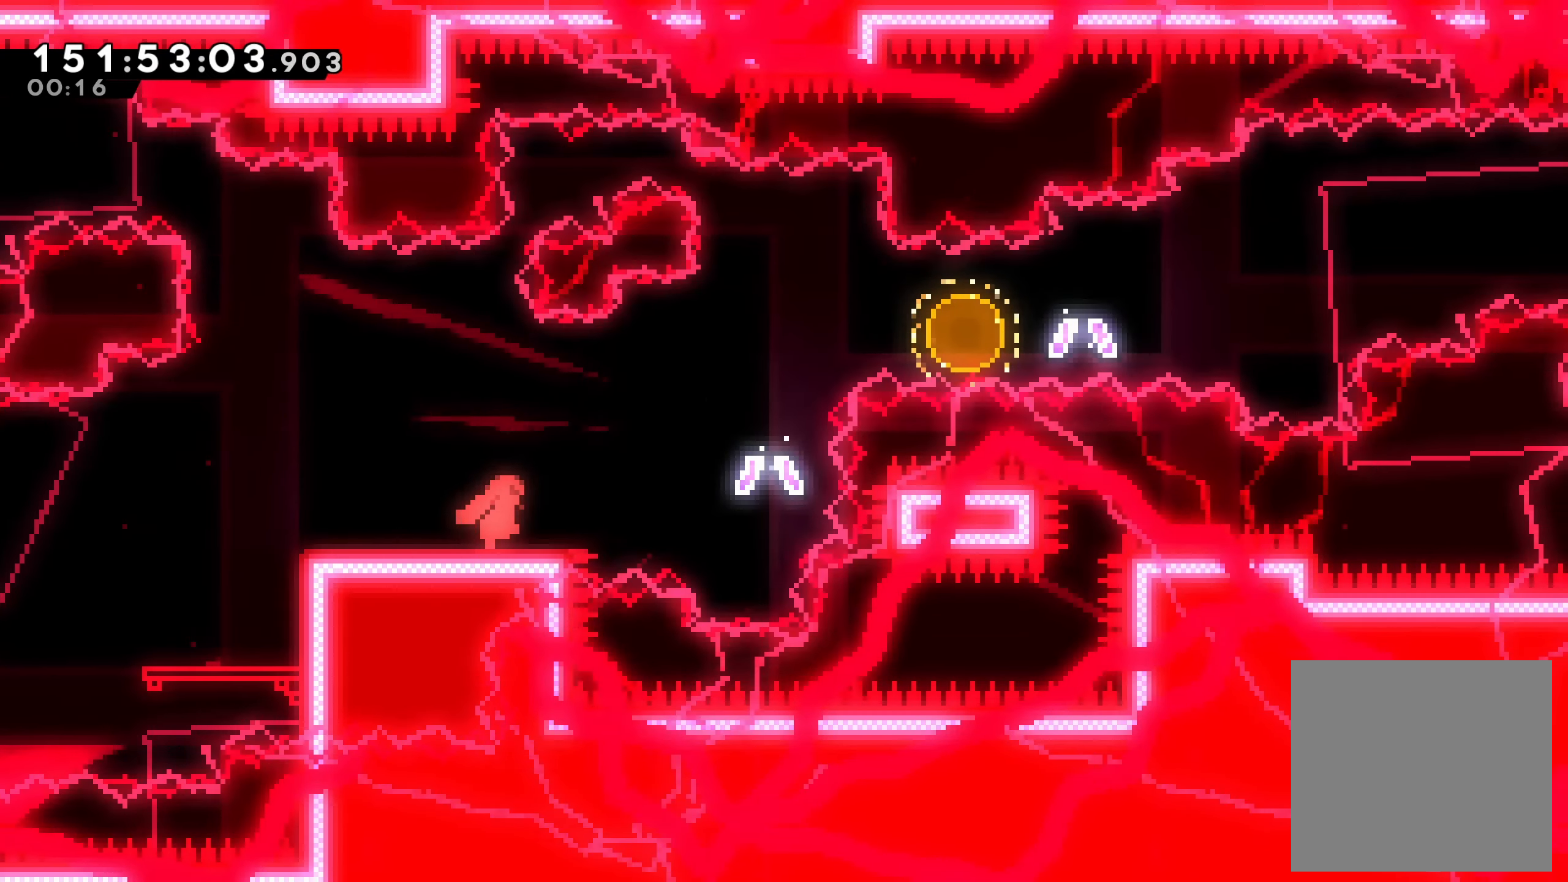
{"buttons": ["DPAD_RIGHT"], "right_stick": "center", "events": [[33, "A", "down"], [100, "A", "up"], [233, "DPAD_RIGHT", "up"], [233, "X", "down"], [283, "X", "up"], [400, "DPAD_RIGHT", "down"]]}
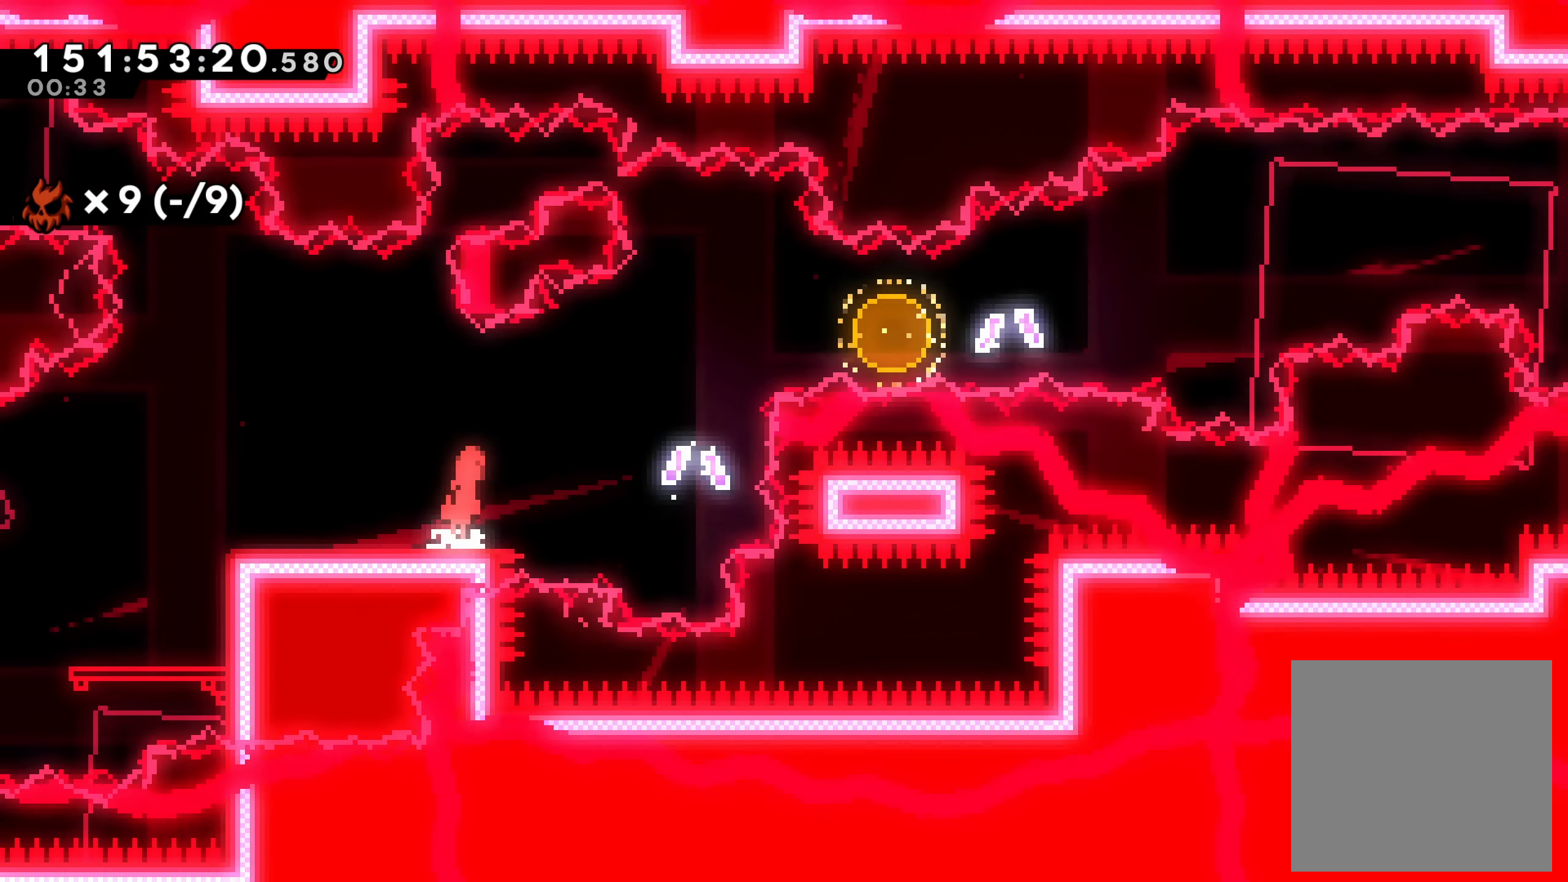
{"buttons": ["A", "DPAD_RIGHT"], "right_stick": "center", "events": [[16, "A", "down"]]}
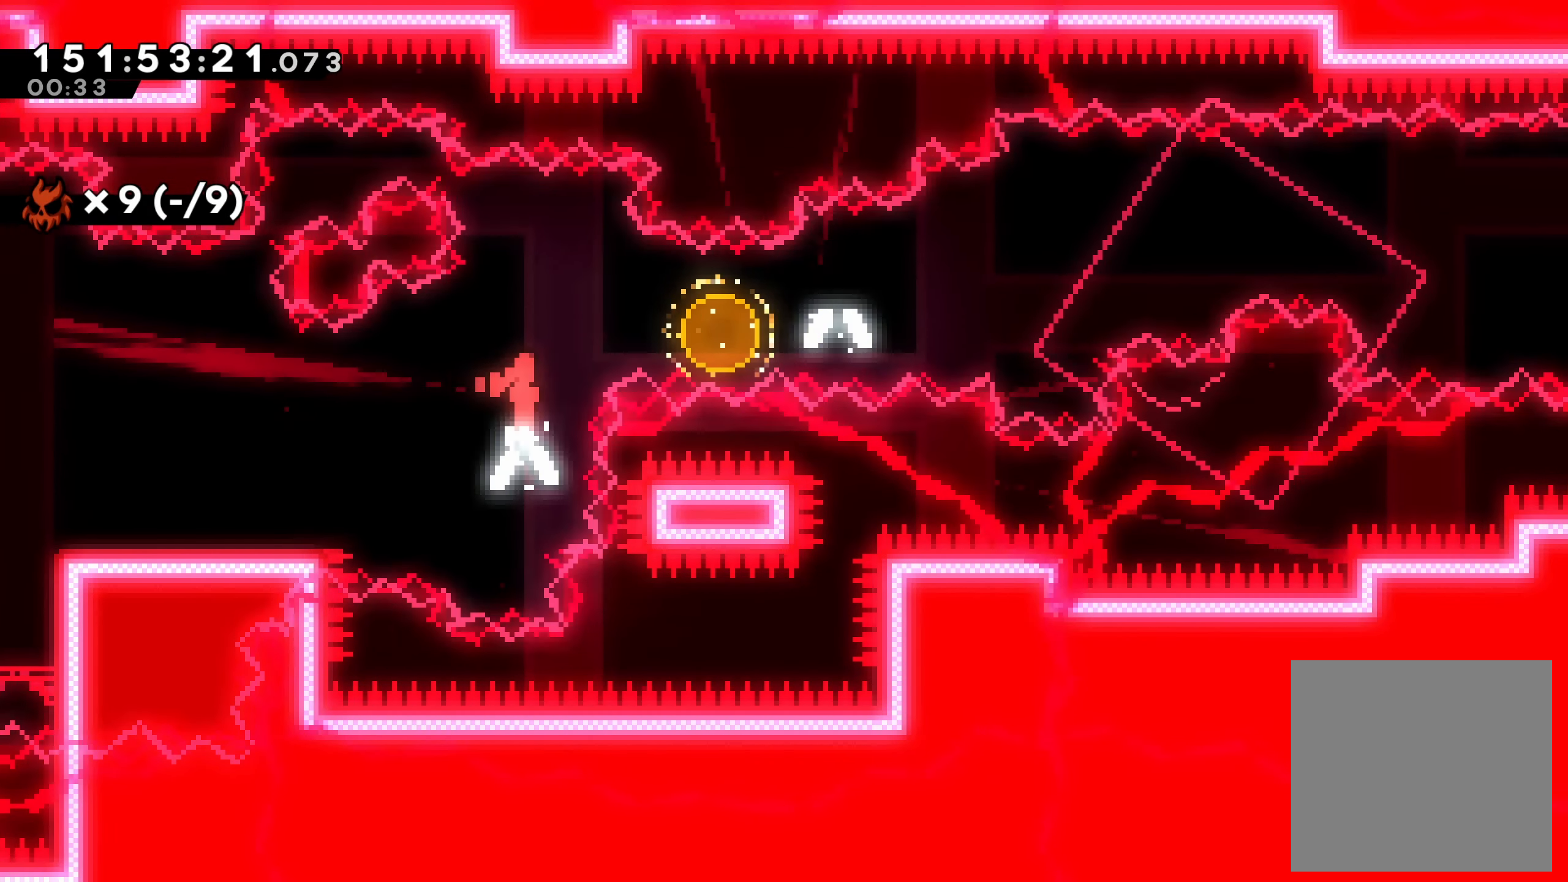
{"buttons": ["A", "DPAD_RIGHT"], "right_stick": "center", "events": [[283, "DPAD_RIGHT", "up"], [400, "DPAD_RIGHT", "down"]]}
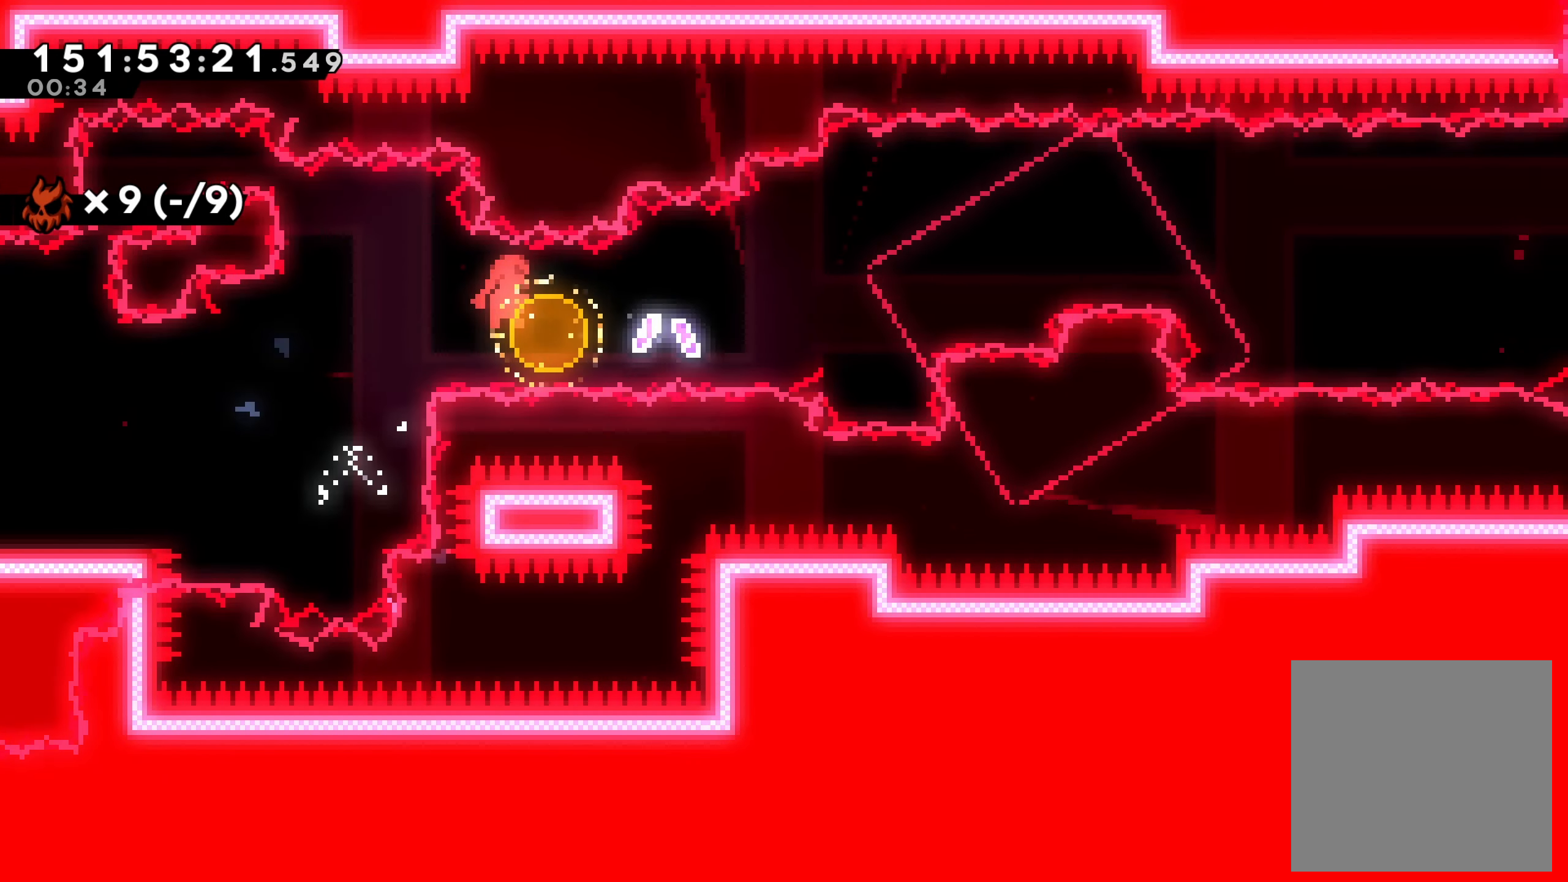
{"buttons": ["A", "DPAD_RIGHT"], "right_stick": "center", "events": [[16, "A", "up"], [66, "X", "down"], [283, "X", "up"], [350, "A", "down"]]}
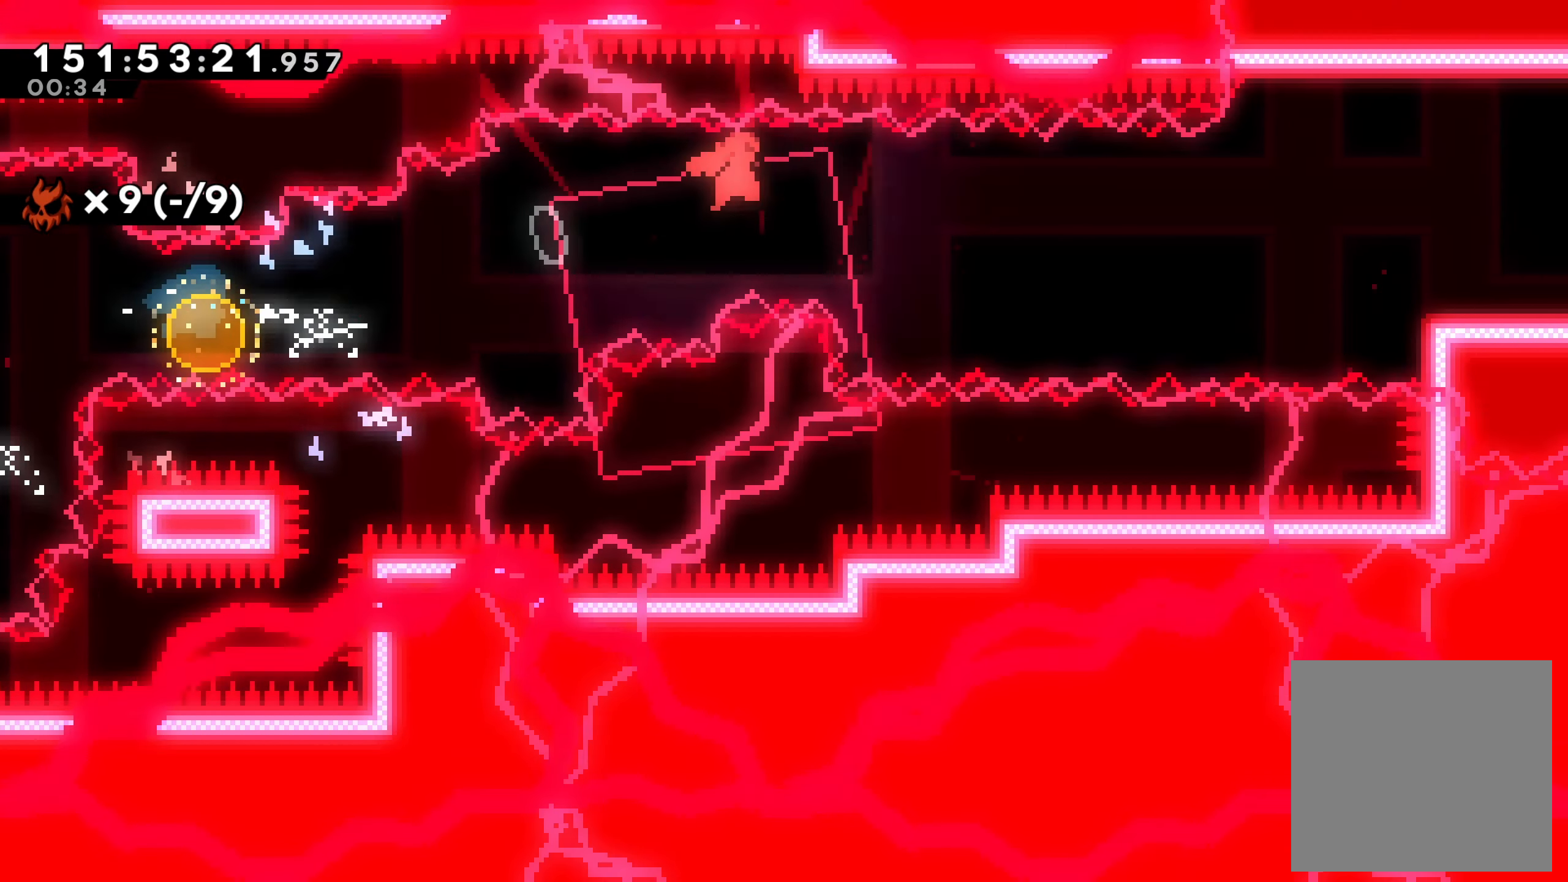
{"buttons": ["X", "DPAD_RIGHT"], "right_stick": "center", "events": [[433, "A", "up"], [483, "X", "down"]]}
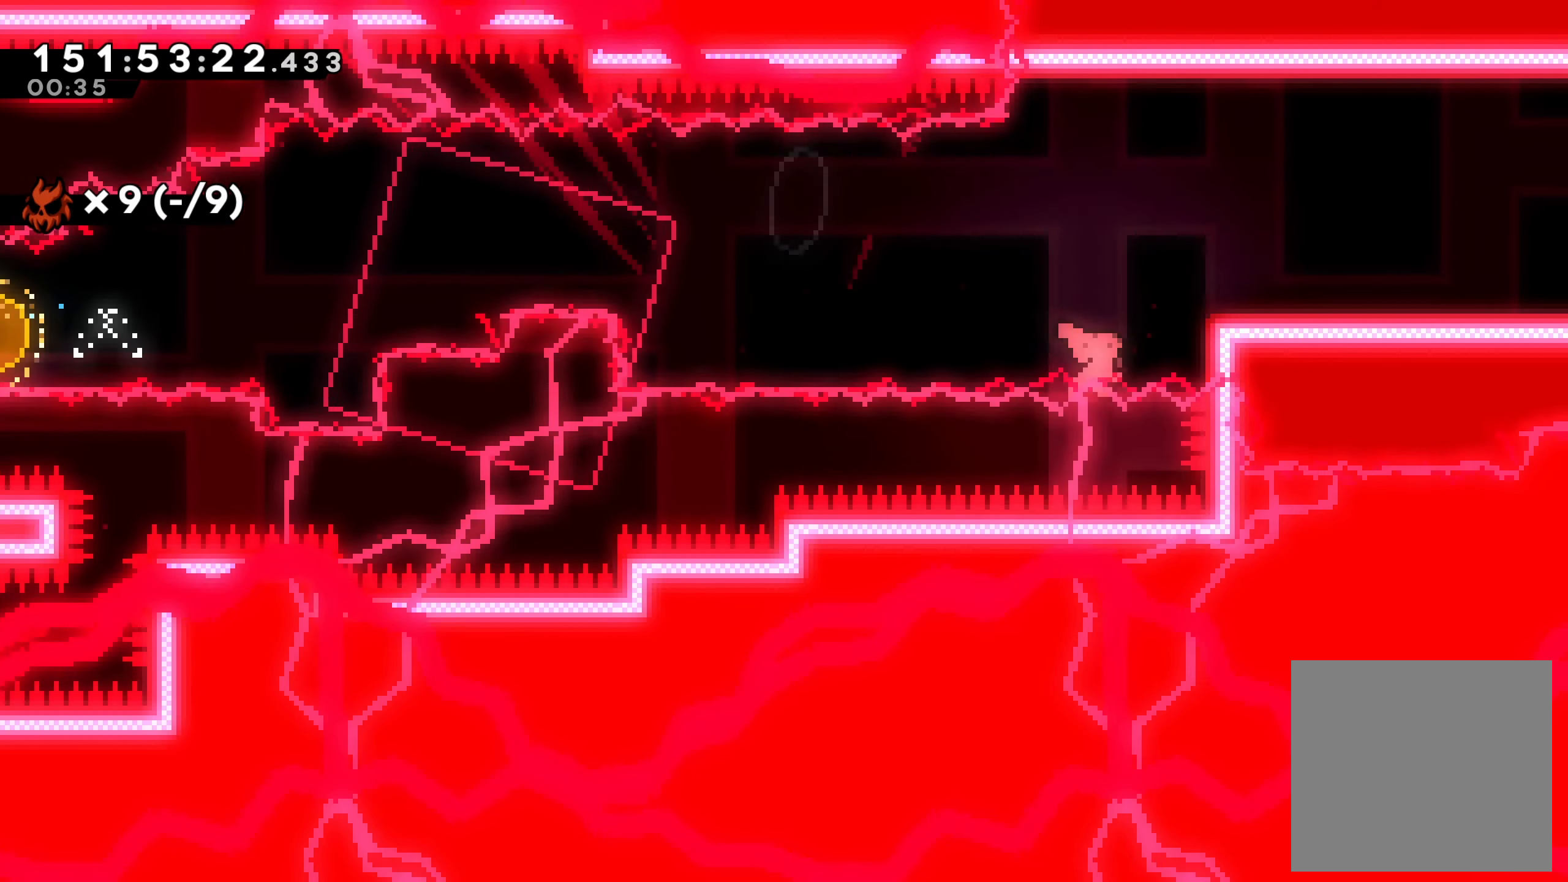
{"buttons": ["R2", "DPAD_RIGHT"], "right_stick": "center", "events": [[50, "DPAD_UP", "down"], [266, "R2", "down"], [316, "X", "up"], [466, "DPAD_UP", "up"]]}
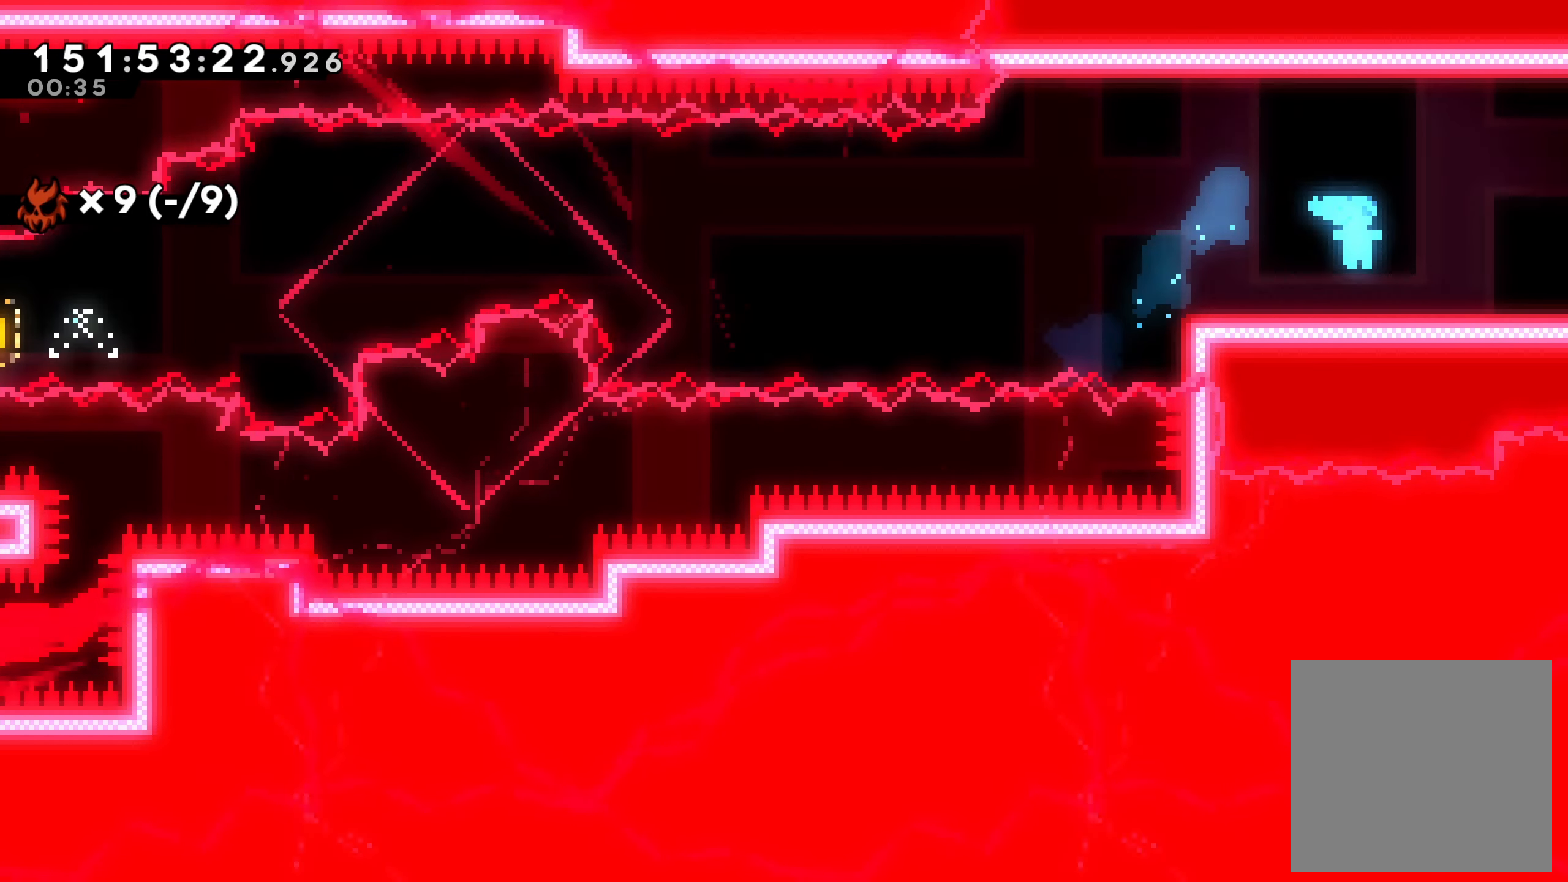
{"buttons": ["DPAD_RIGHT"], "right_stick": "center", "events": [[83, "DPAD_RIGHT", "up"], [83, "R2", "up"], [283, "DPAD_RIGHT", "down"]]}
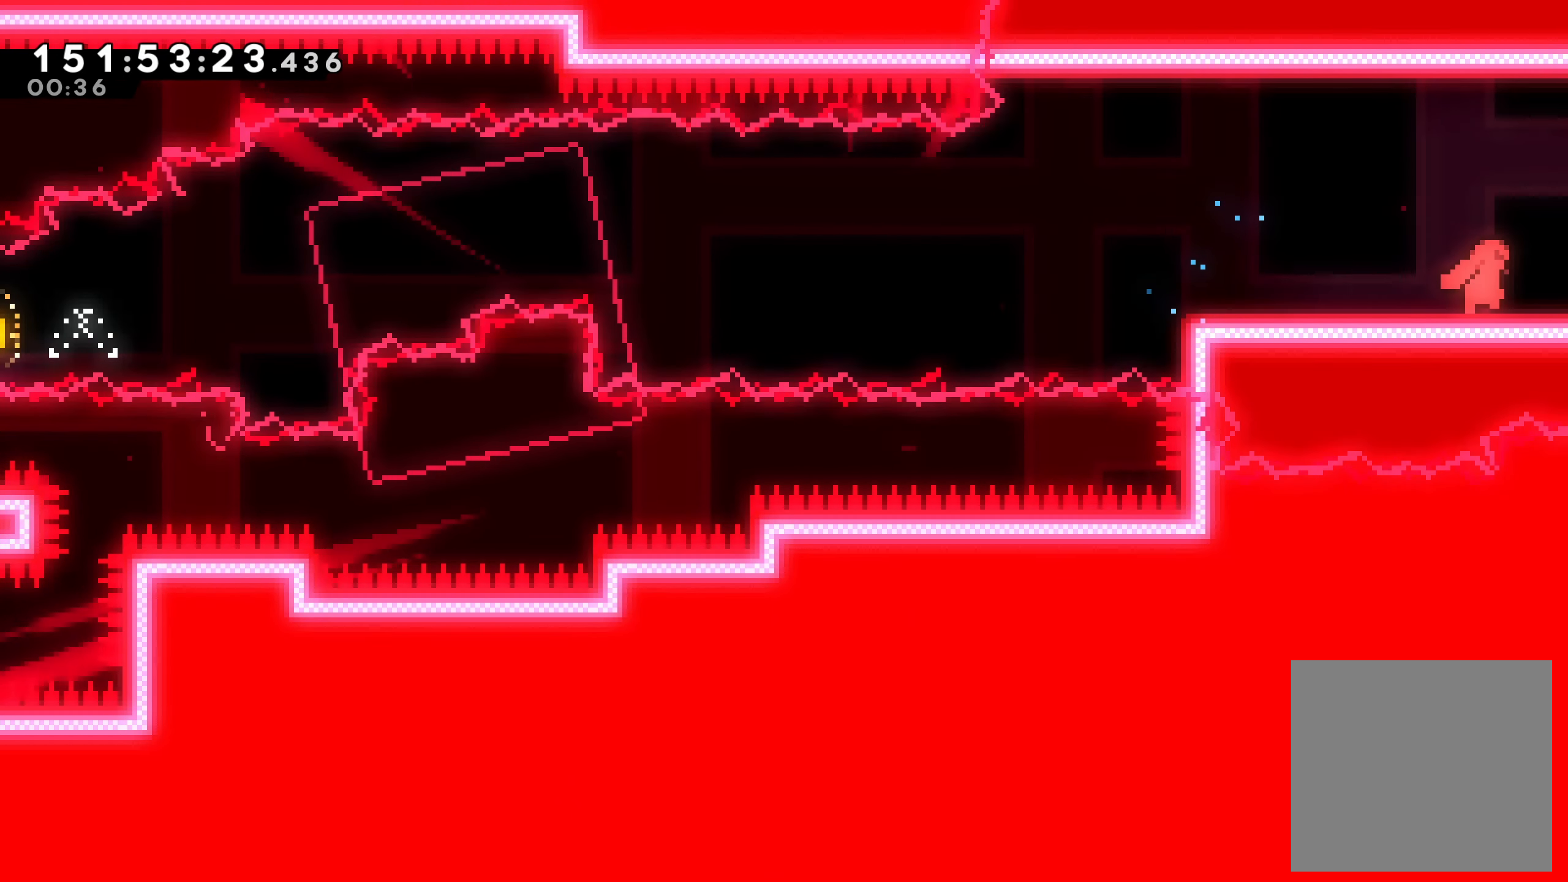
{"buttons": ["DPAD_RIGHT"], "right_stick": "center", "events": []}
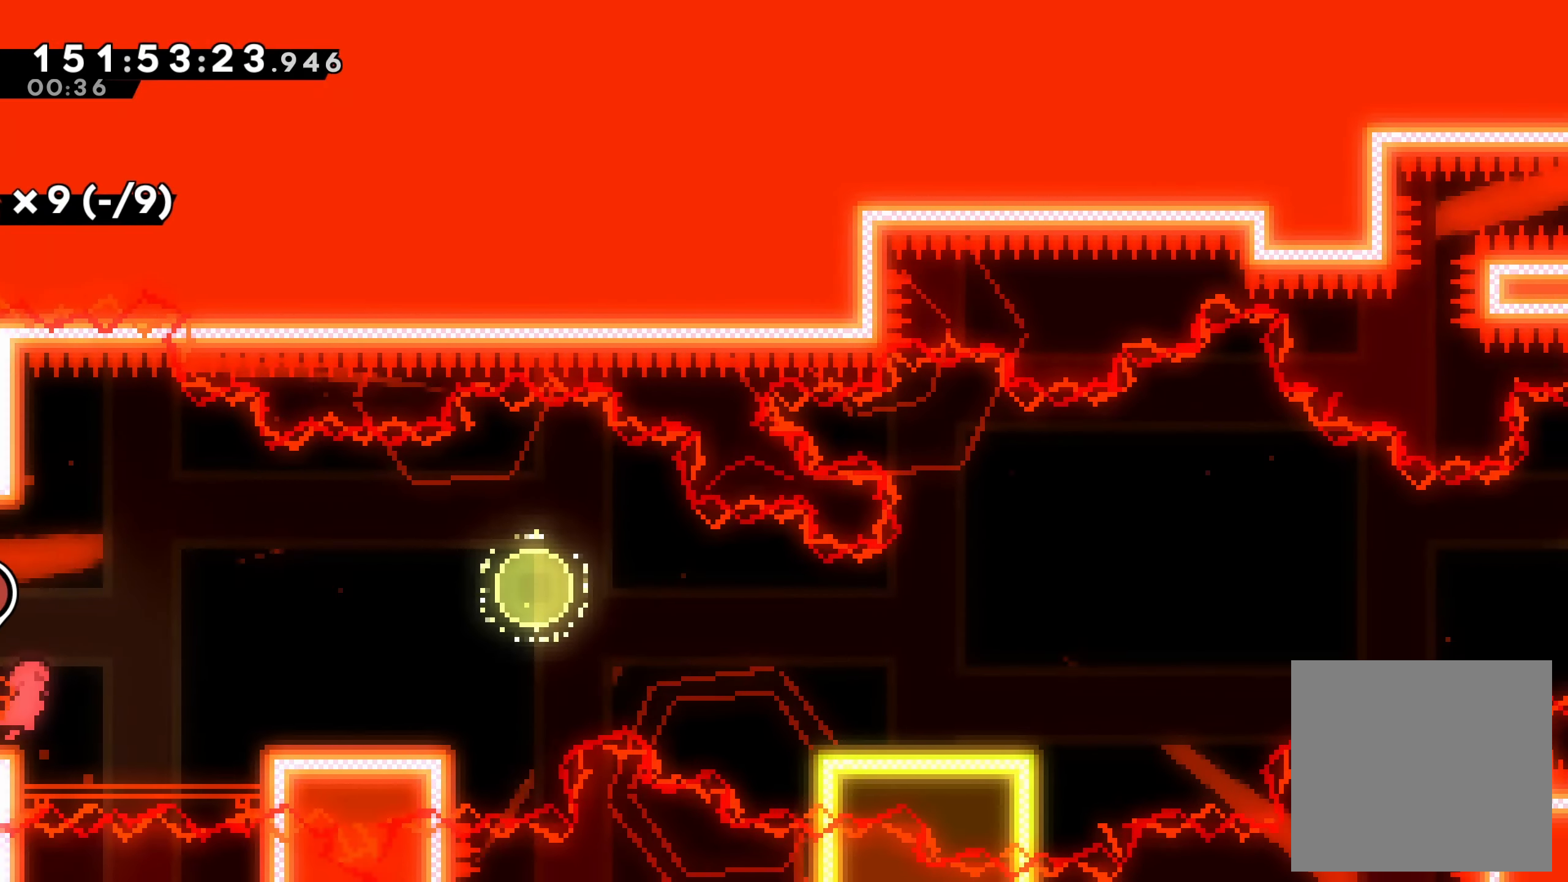
{"buttons": [], "right_stick": "center", "events": [[316, "DPAD_RIGHT", "up"]]}
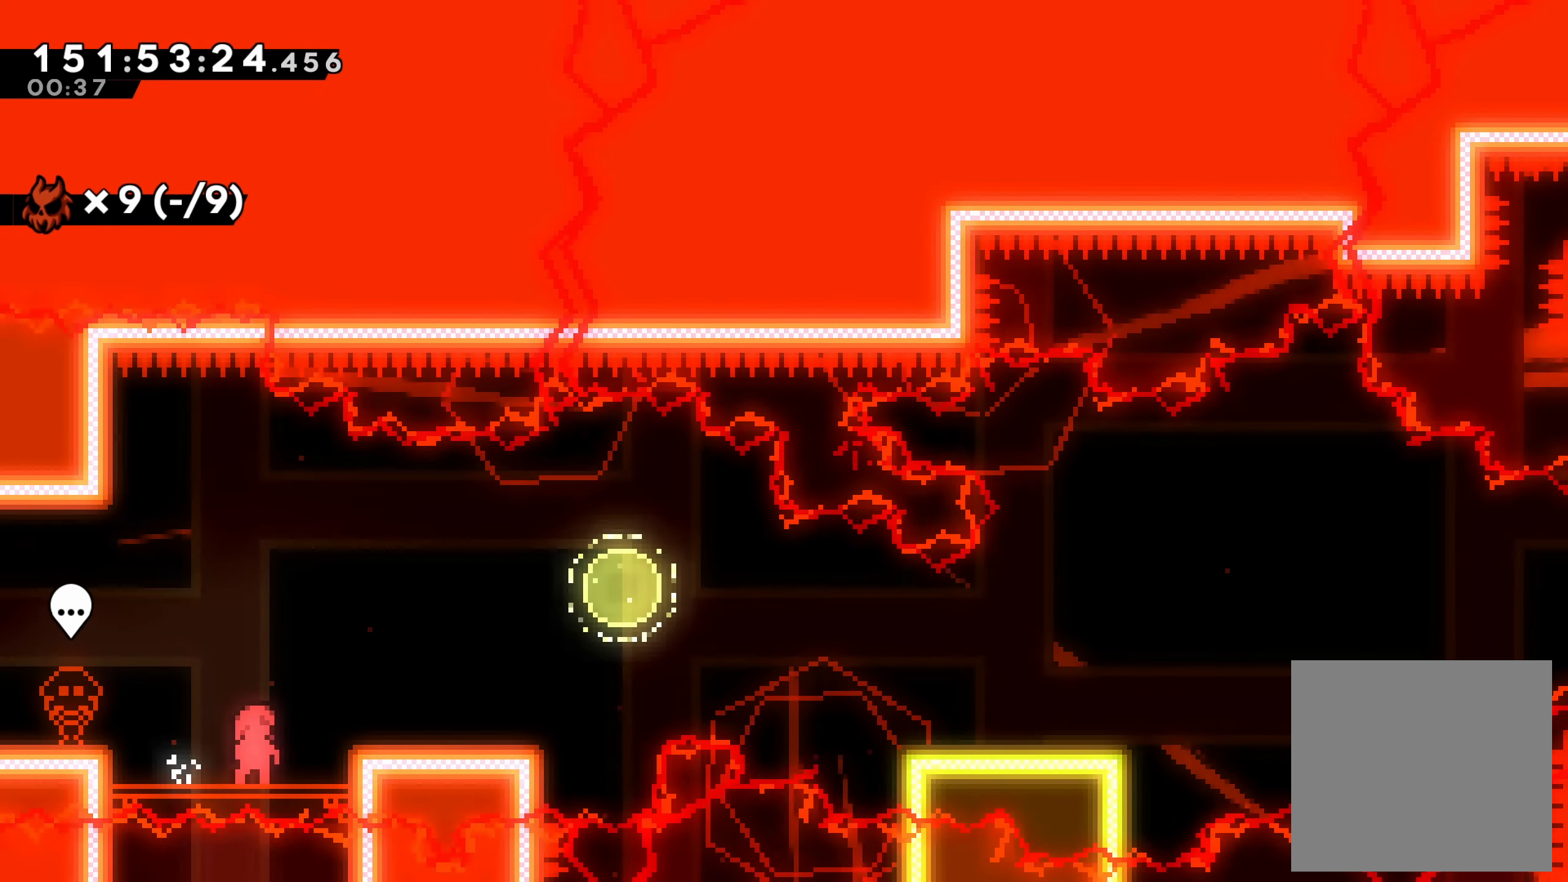
{"buttons": ["A", "DPAD_RIGHT"], "right_stick": "center", "events": [[367, "A", "down"], [400, "DPAD_RIGHT", "down"]]}